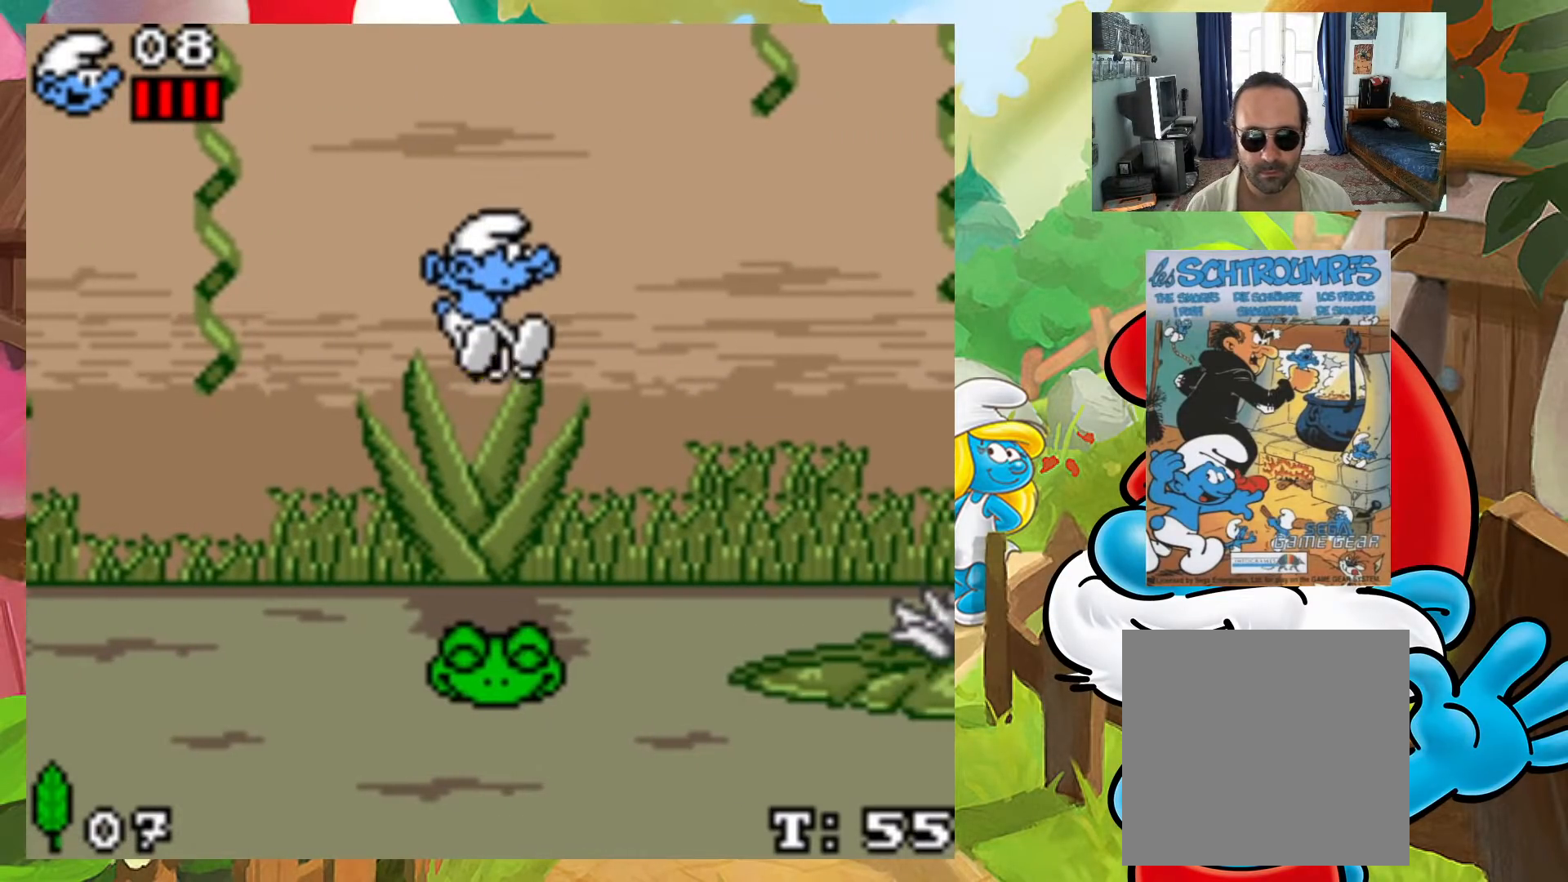
Gameplay with a controller (Xbox layout); each line is a JSON object with the inputs held at the frame after it. "events" lists button and stick changes between this image and that frame as [ms after this image, input, new state], when the widget could be followed in between. Not read: L3 R3 left_stick right_stick.
{"buttons": ["DPAD_RIGHT"], "events": [[83, "DPAD_LEFT", "down"], [167, "DPAD_LEFT", "up"], [300, "DPAD_RIGHT", "down"]]}
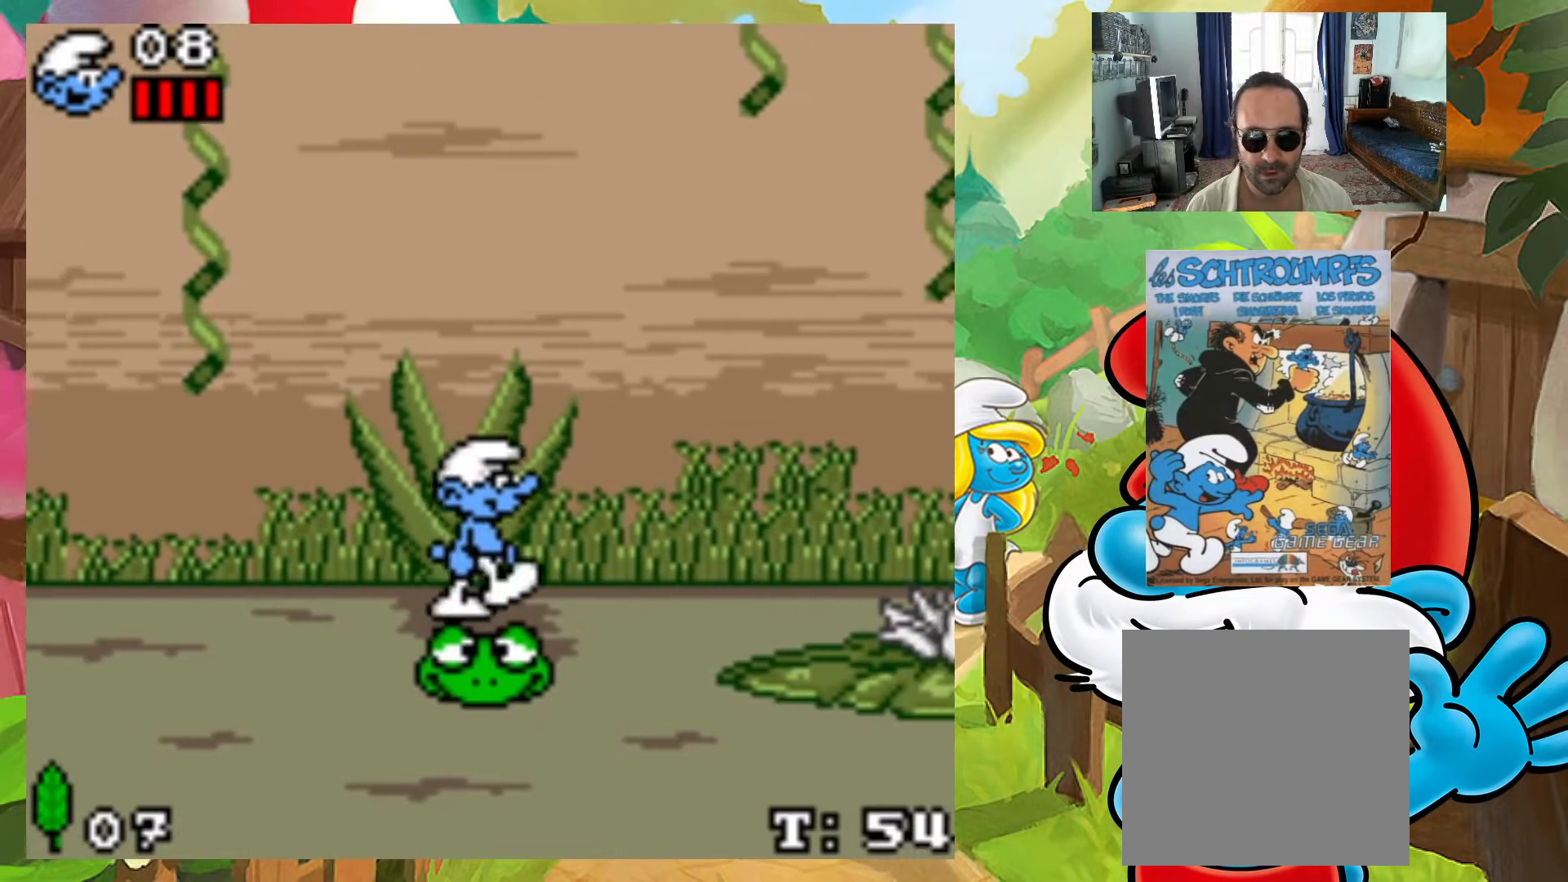
{"buttons": ["DPAD_RIGHT"], "events": [[50, "A", "down"], [350, "A", "up"]]}
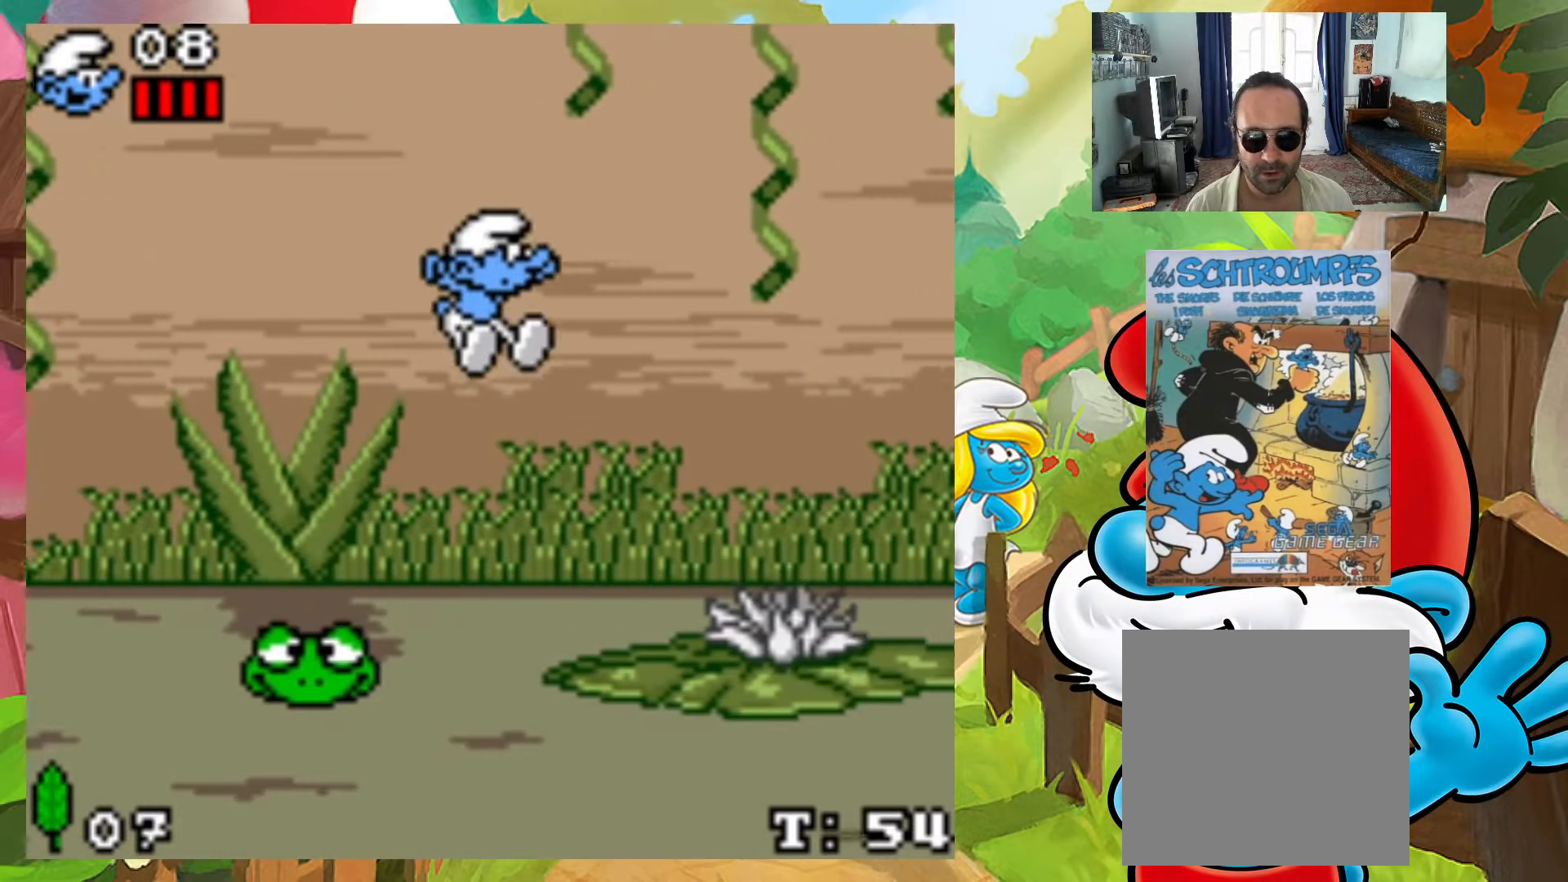
{"buttons": ["DPAD_RIGHT"], "events": []}
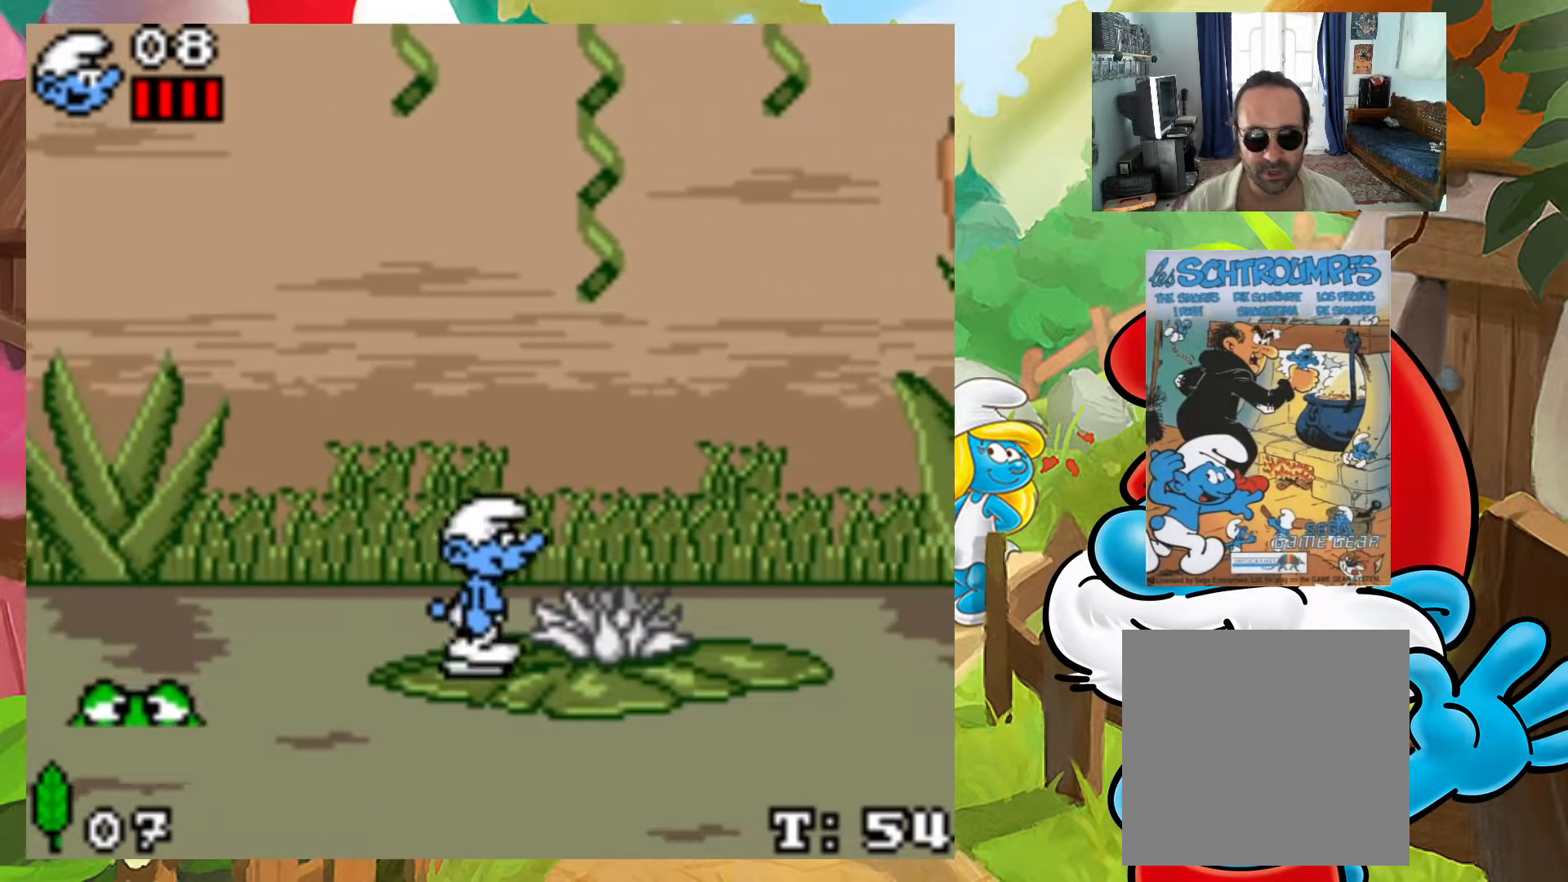
{"buttons": ["DPAD_RIGHT"], "events": [[117, "DPAD_RIGHT", "up"], [367, "DPAD_RIGHT", "down"]]}
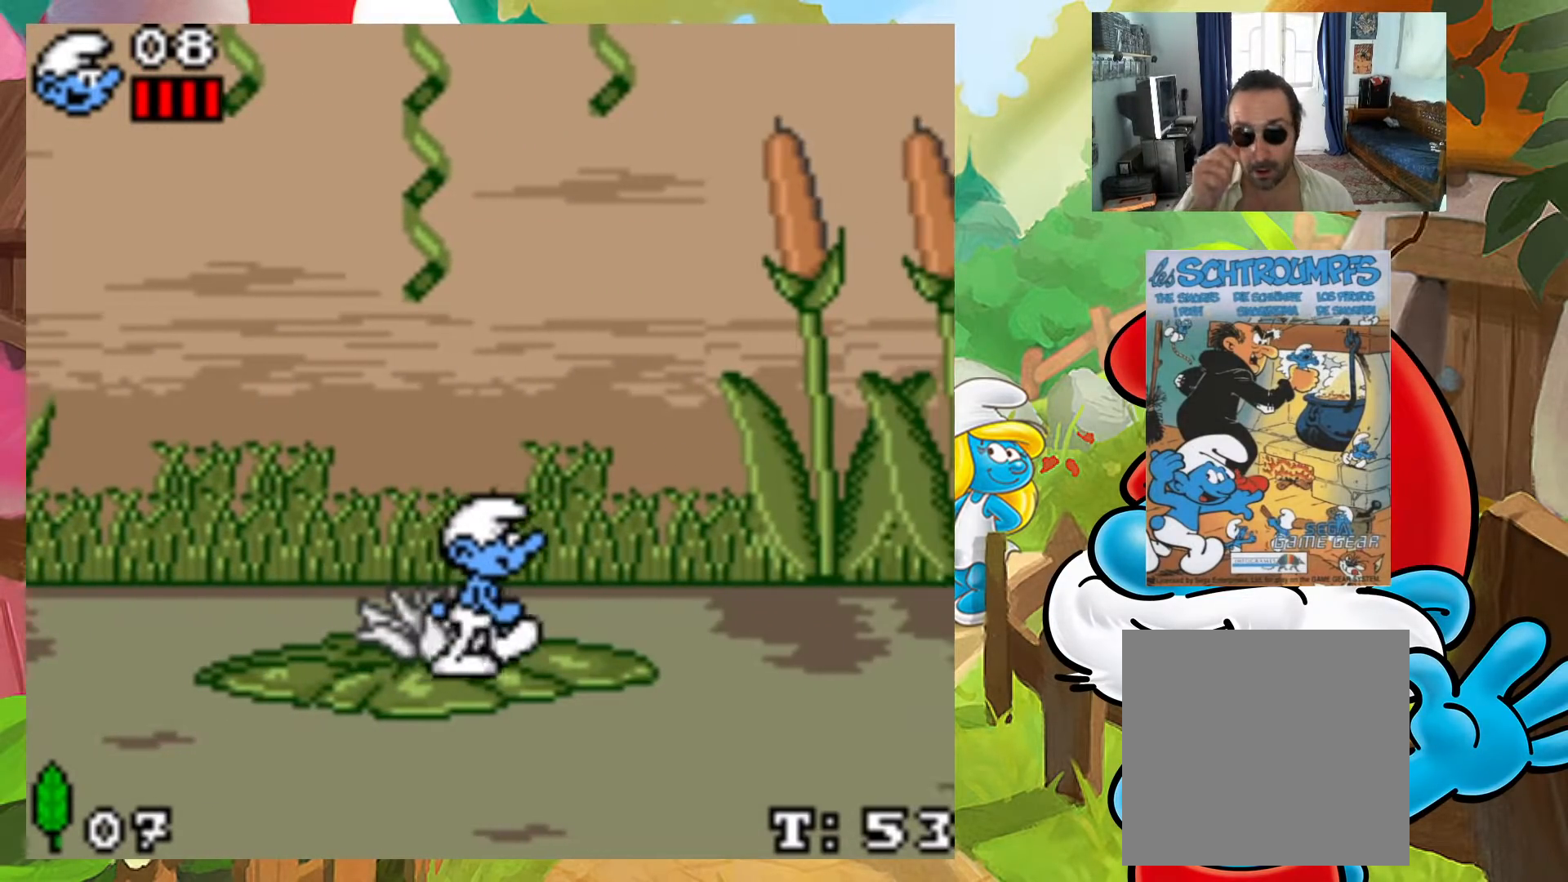
{"buttons": [], "events": [[67, "DPAD_RIGHT", "up"], [150, "DPAD_LEFT", "down"], [267, "DPAD_LEFT", "up"]]}
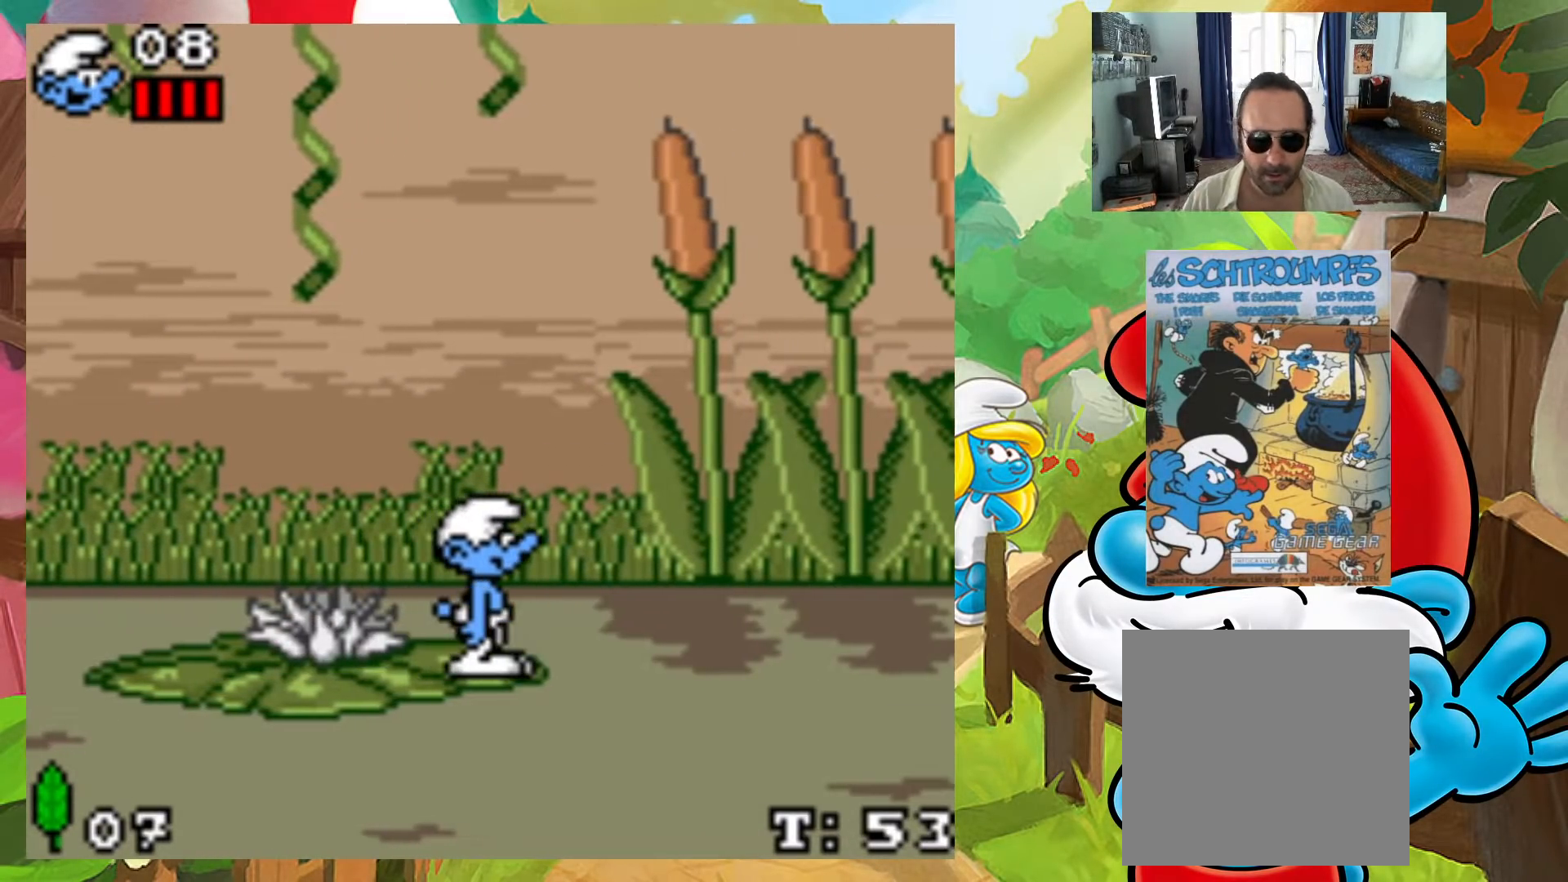
{"buttons": [], "events": []}
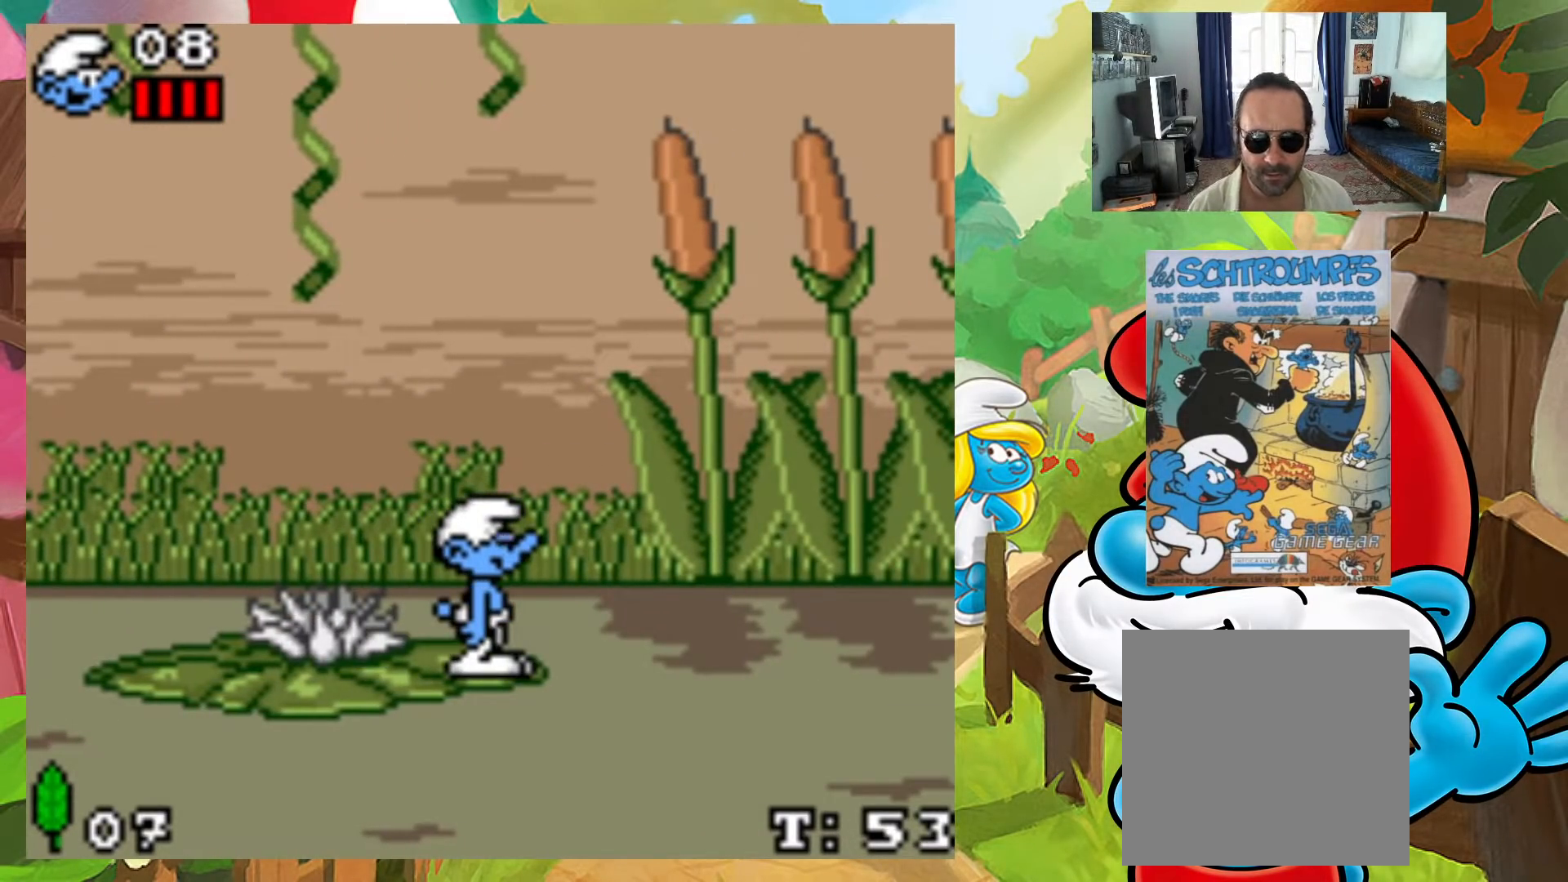
{"buttons": ["A", "DPAD_RIGHT"], "events": [[367, "DPAD_RIGHT", "down"], [500, "A", "down"]]}
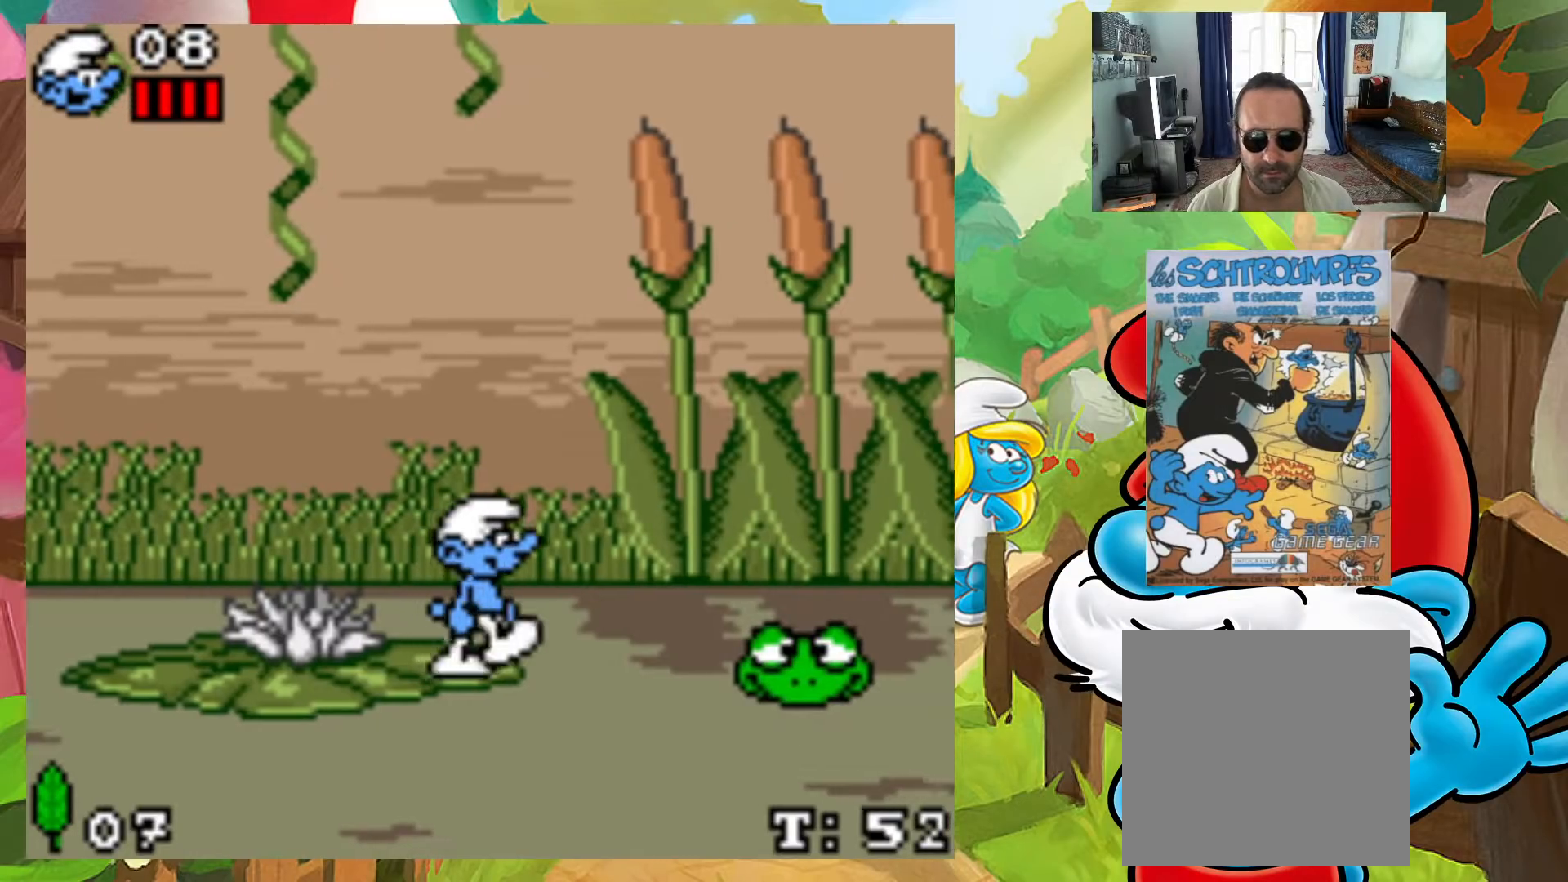
{"buttons": ["A", "DPAD_RIGHT"], "events": []}
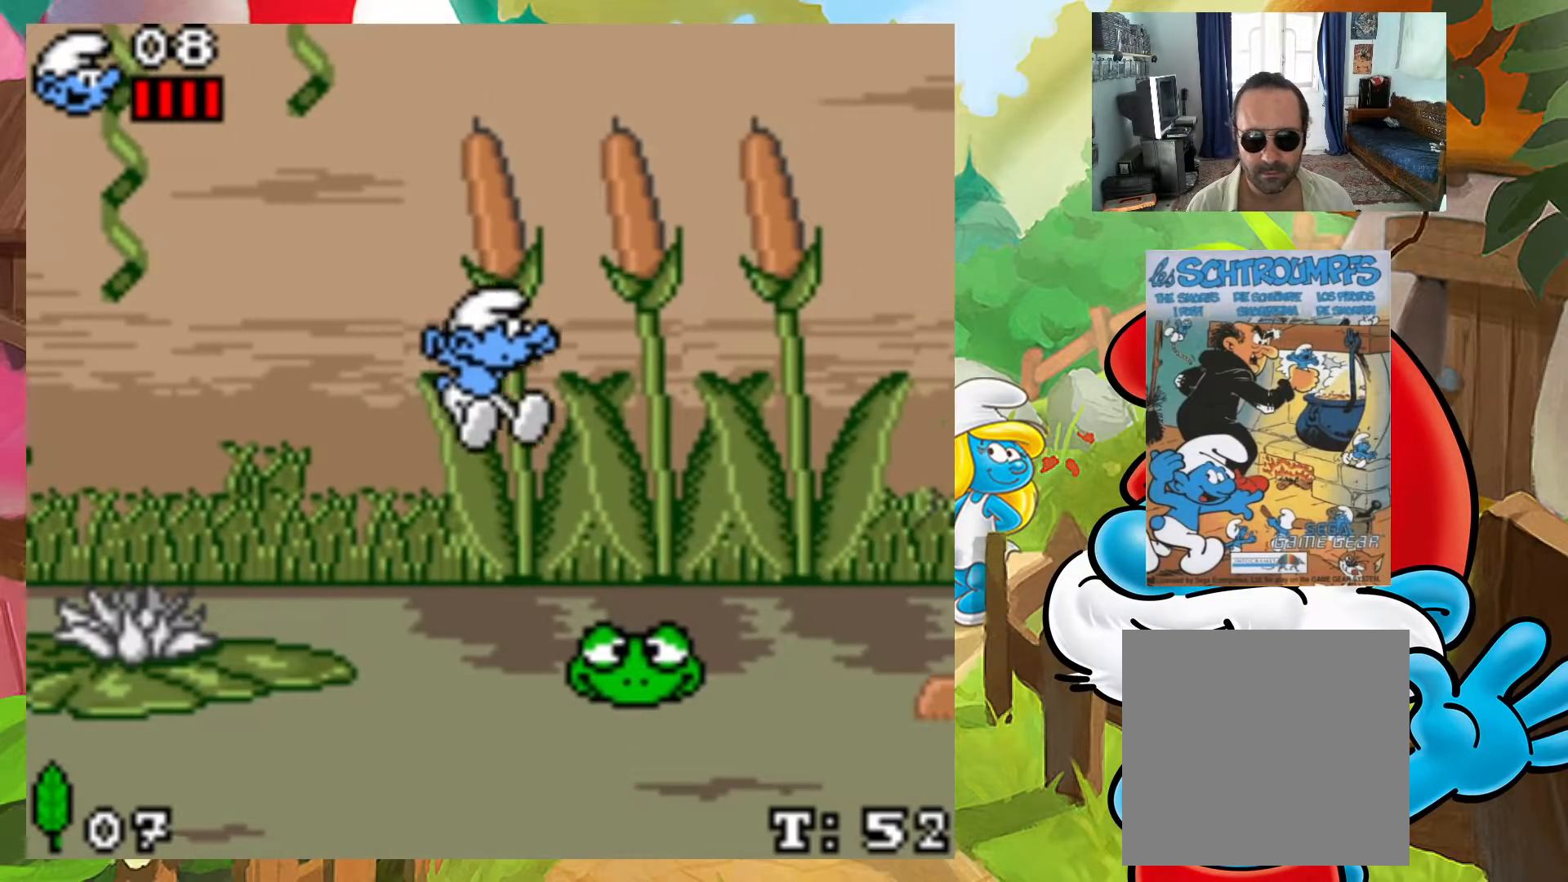
{"buttons": ["DPAD_UP", "DPAD_RIGHT"], "events": [[167, "A", "up"], [300, "DPAD_RIGHT", "up"], [300, "DPAD_UP", "down"], [317, "DPAD_LEFT", "down"], [317, "DPAD_UP", "up"], [417, "DPAD_LEFT", "up"], [467, "DPAD_RIGHT", "down"], [500, "DPAD_UP", "down"]]}
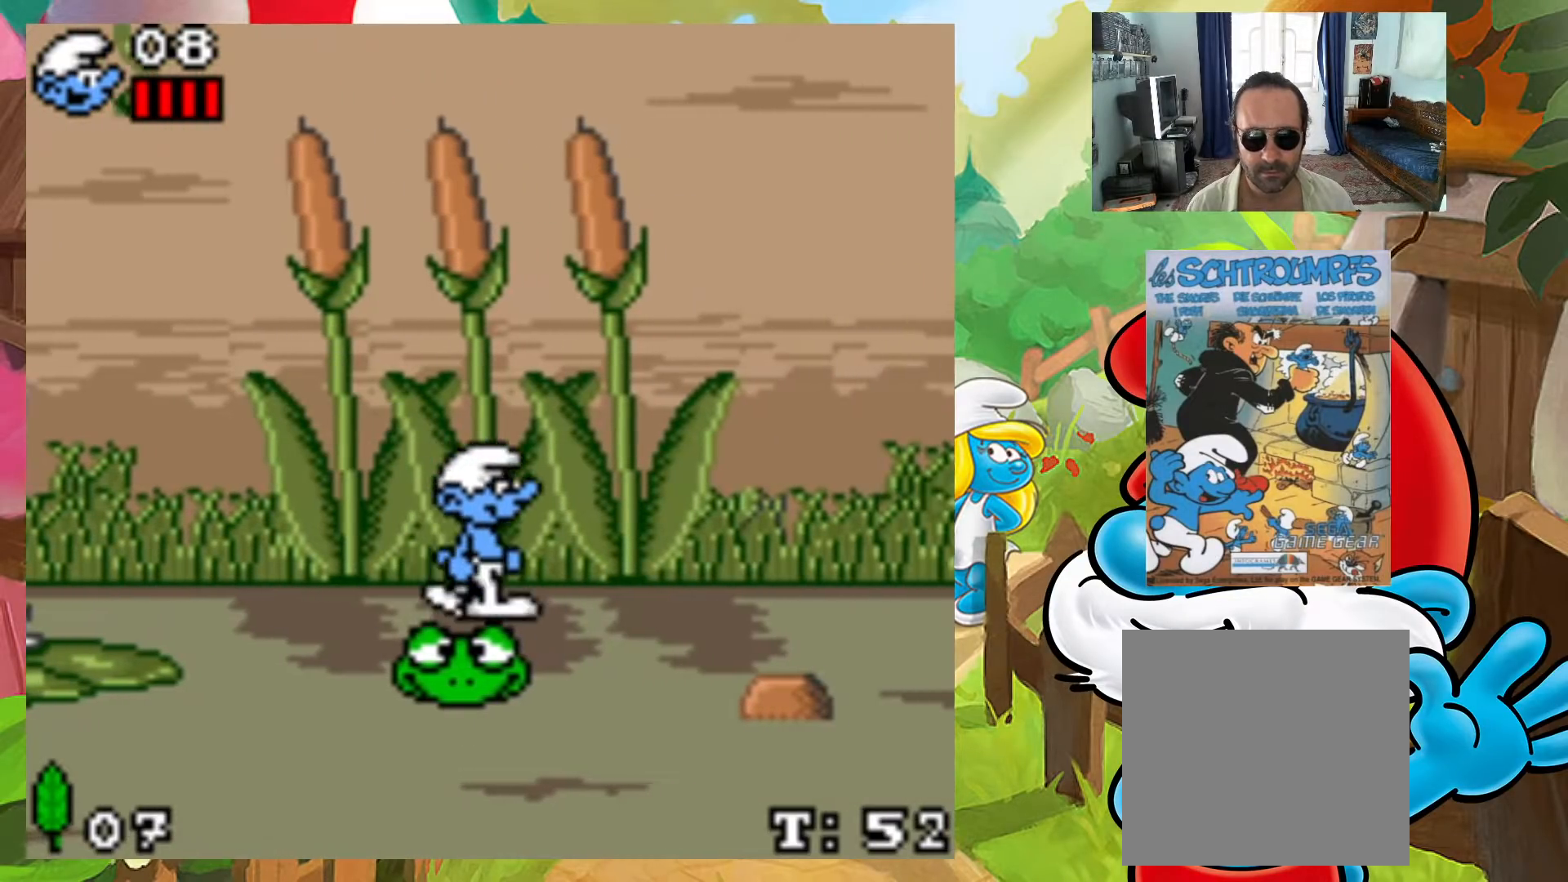
{"buttons": ["DPAD_RIGHT"], "events": [[100, "A", "down"], [433, "A", "up"], [450, "DPAD_UP", "up"]]}
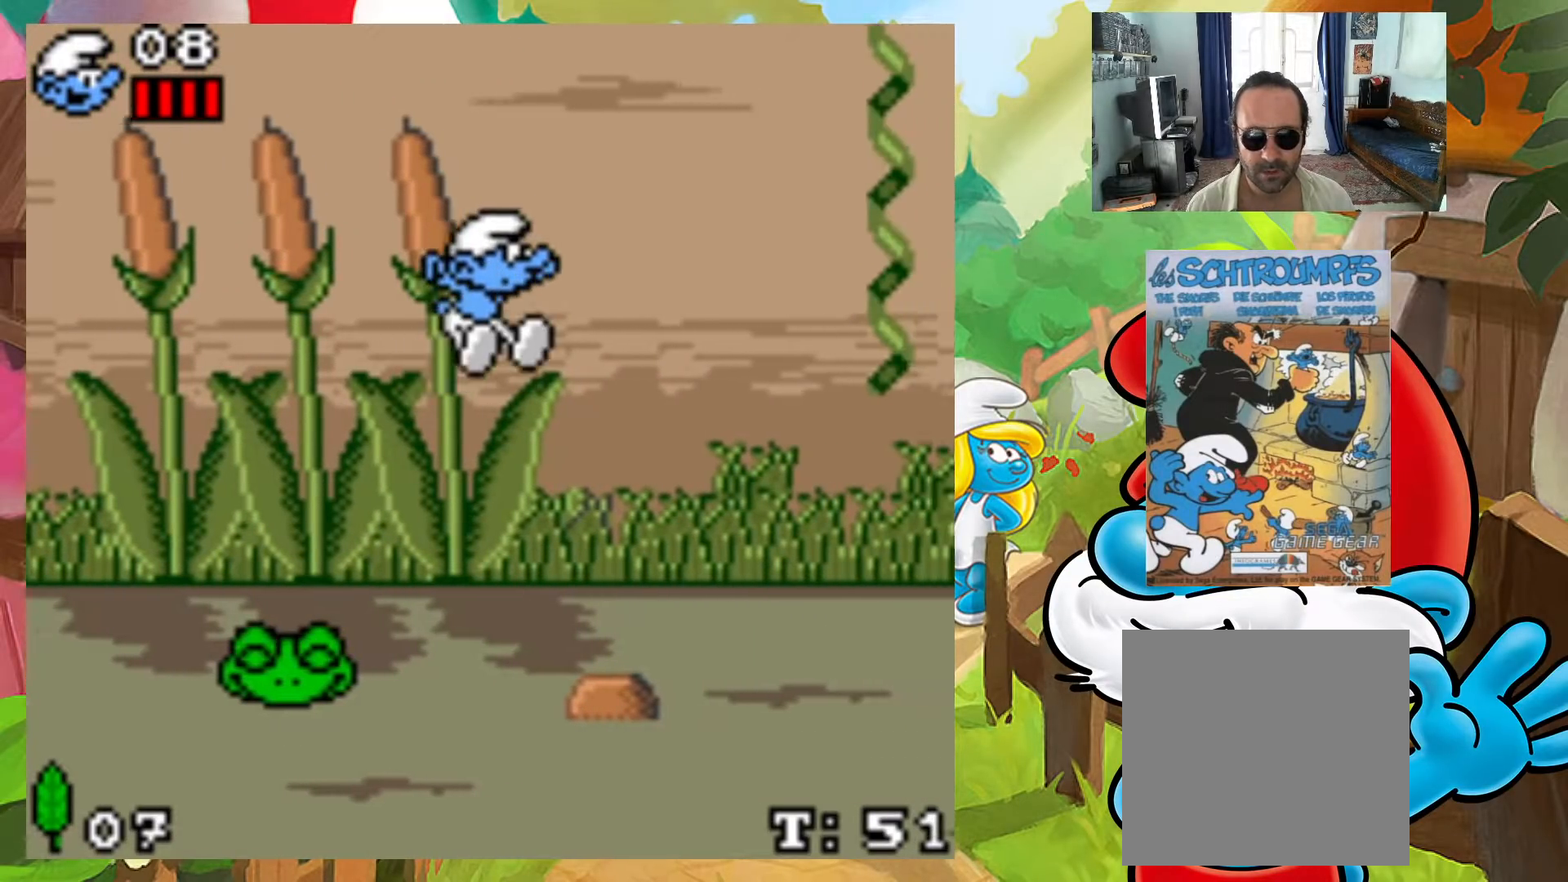
{"buttons": [], "events": [[167, "DPAD_UP", "down"], [183, "DPAD_RIGHT", "up"], [183, "DPAD_UP", "up"], [217, "DPAD_LEFT", "down"], [417, "DPAD_LEFT", "up"]]}
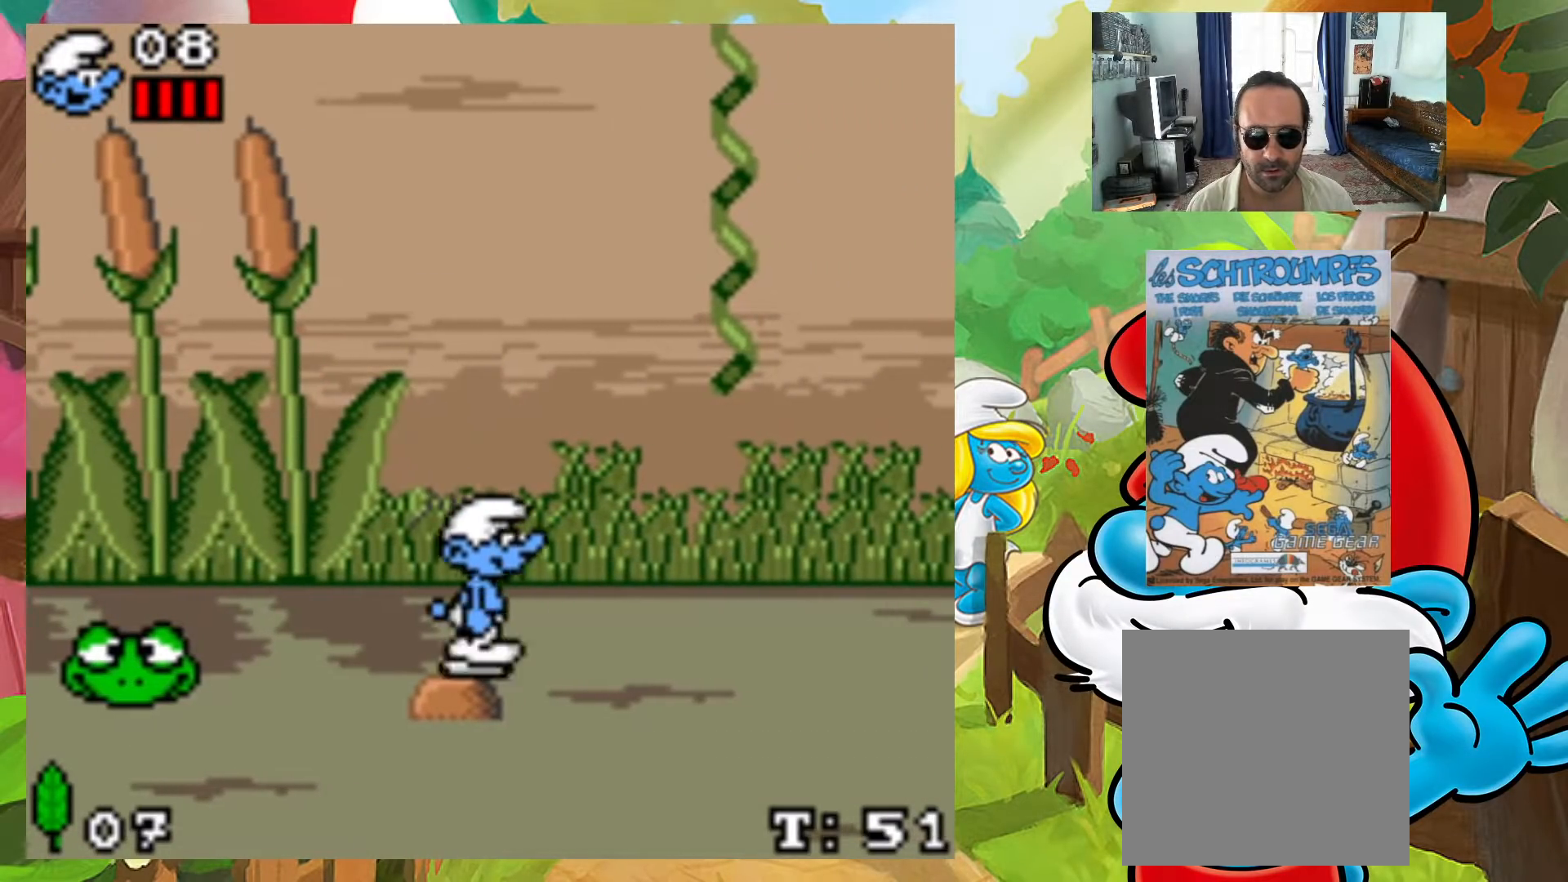
{"buttons": [], "events": [[67, "DPAD_LEFT", "down"], [167, "DPAD_LEFT", "up"]]}
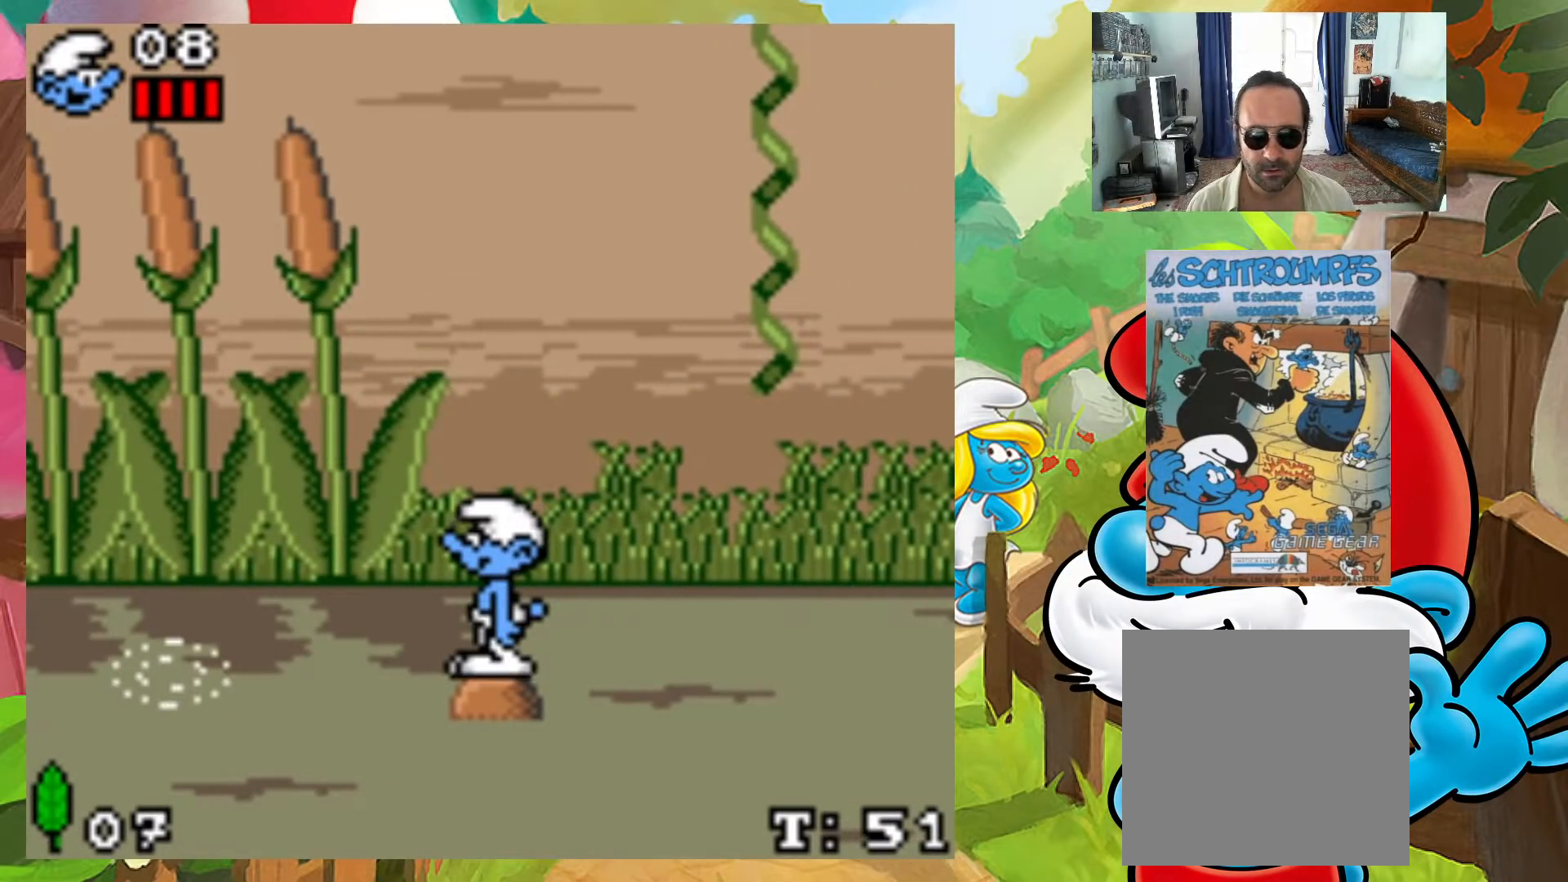
{"buttons": ["A", "DPAD_UP", "DPAD_RIGHT"], "events": [[100, "DPAD_RIGHT", "down"], [267, "A", "down"], [500, "DPAD_UP", "down"]]}
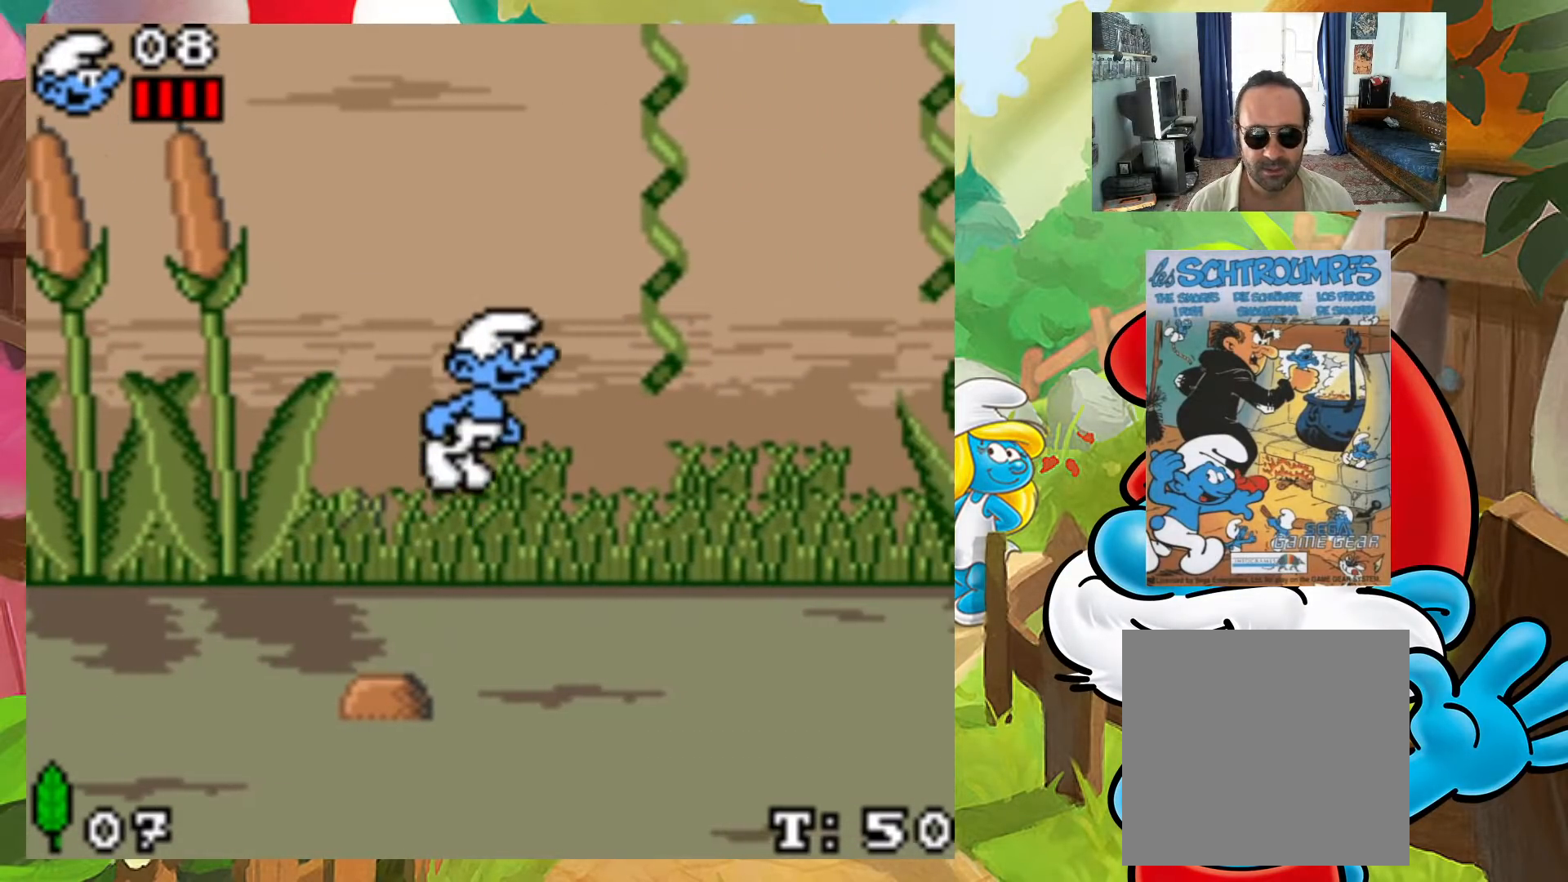
{"buttons": ["DPAD_UP"], "events": [[50, "X", "down"], [233, "X", "up"], [267, "A", "up"], [300, "DPAD_RIGHT", "up"], [350, "DPAD_LEFT", "down"], [383, "DPAD_LEFT", "up"]]}
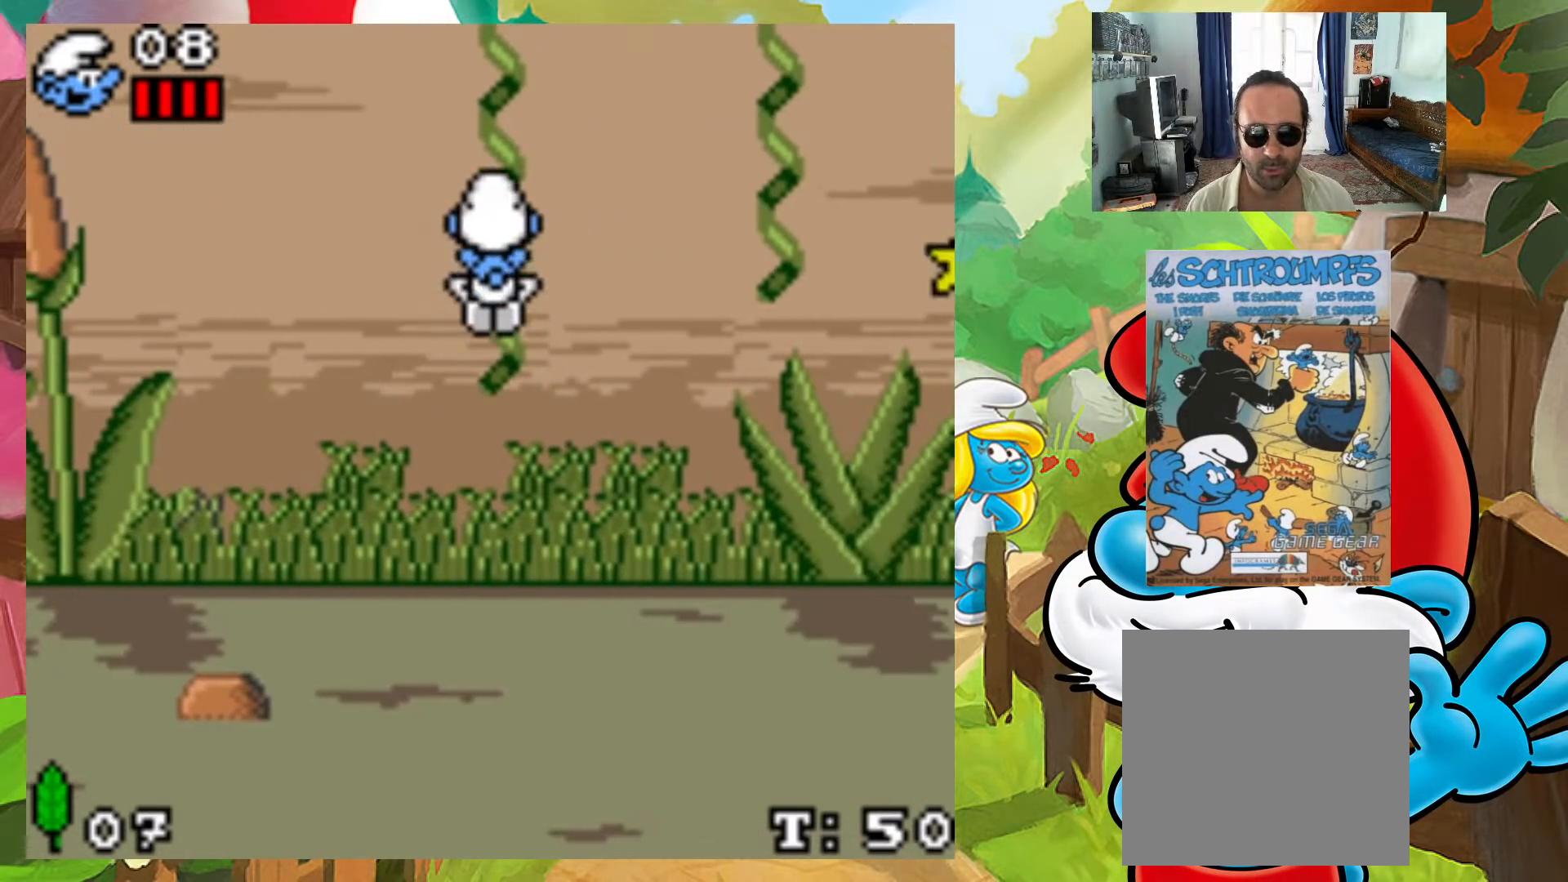
{"buttons": ["A", "DPAD_RIGHT"], "events": [[17, "DPAD_UP", "up"], [300, "DPAD_RIGHT", "down"], [433, "A", "down"]]}
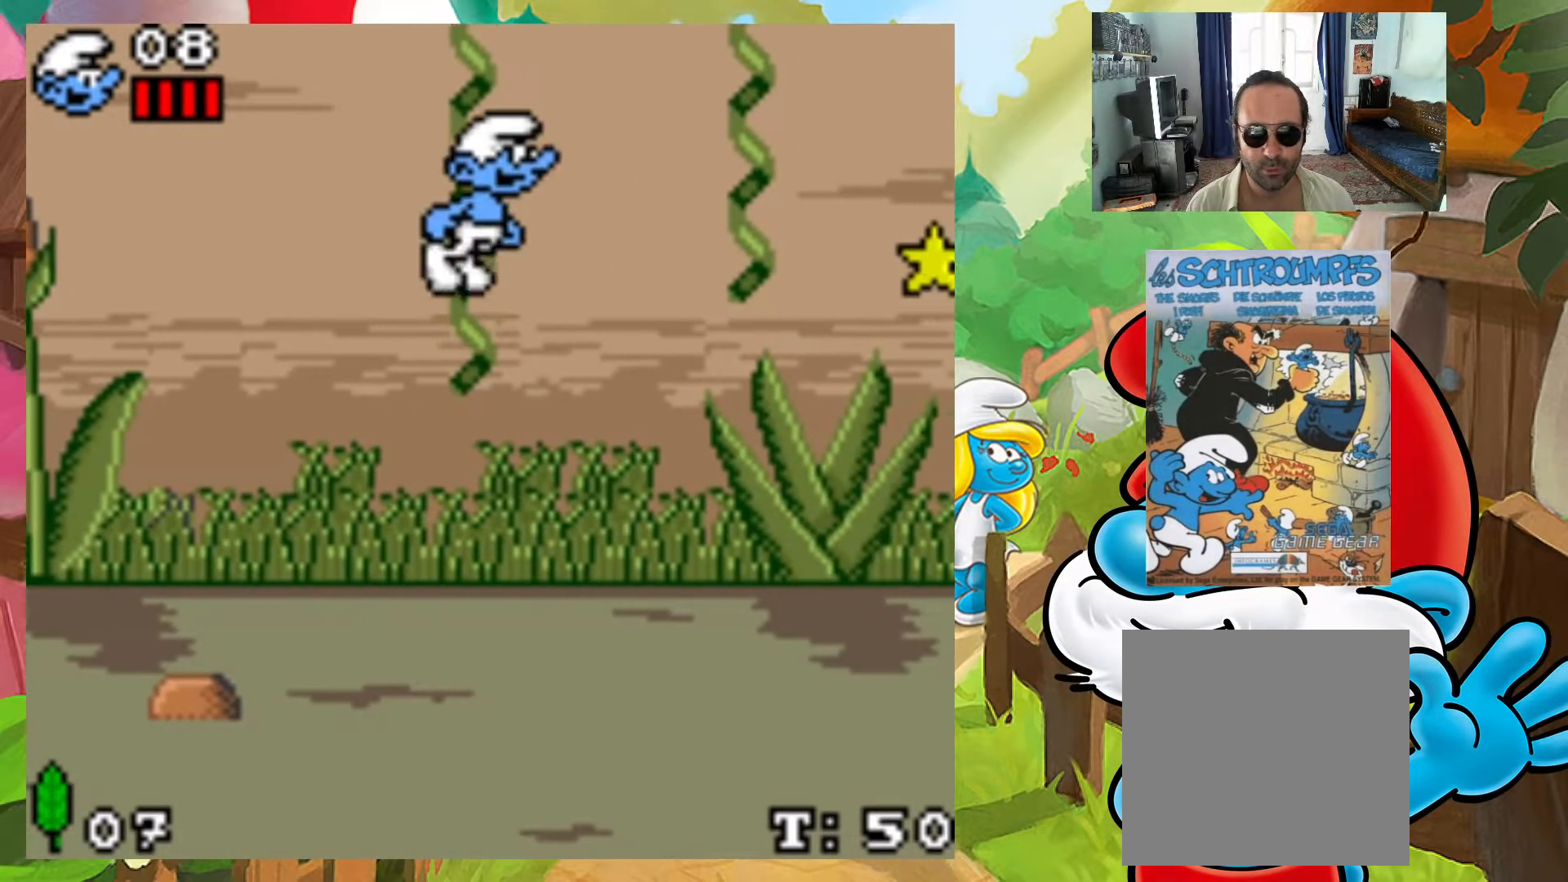
{"buttons": ["DPAD_RIGHT"], "events": [[267, "A", "up"]]}
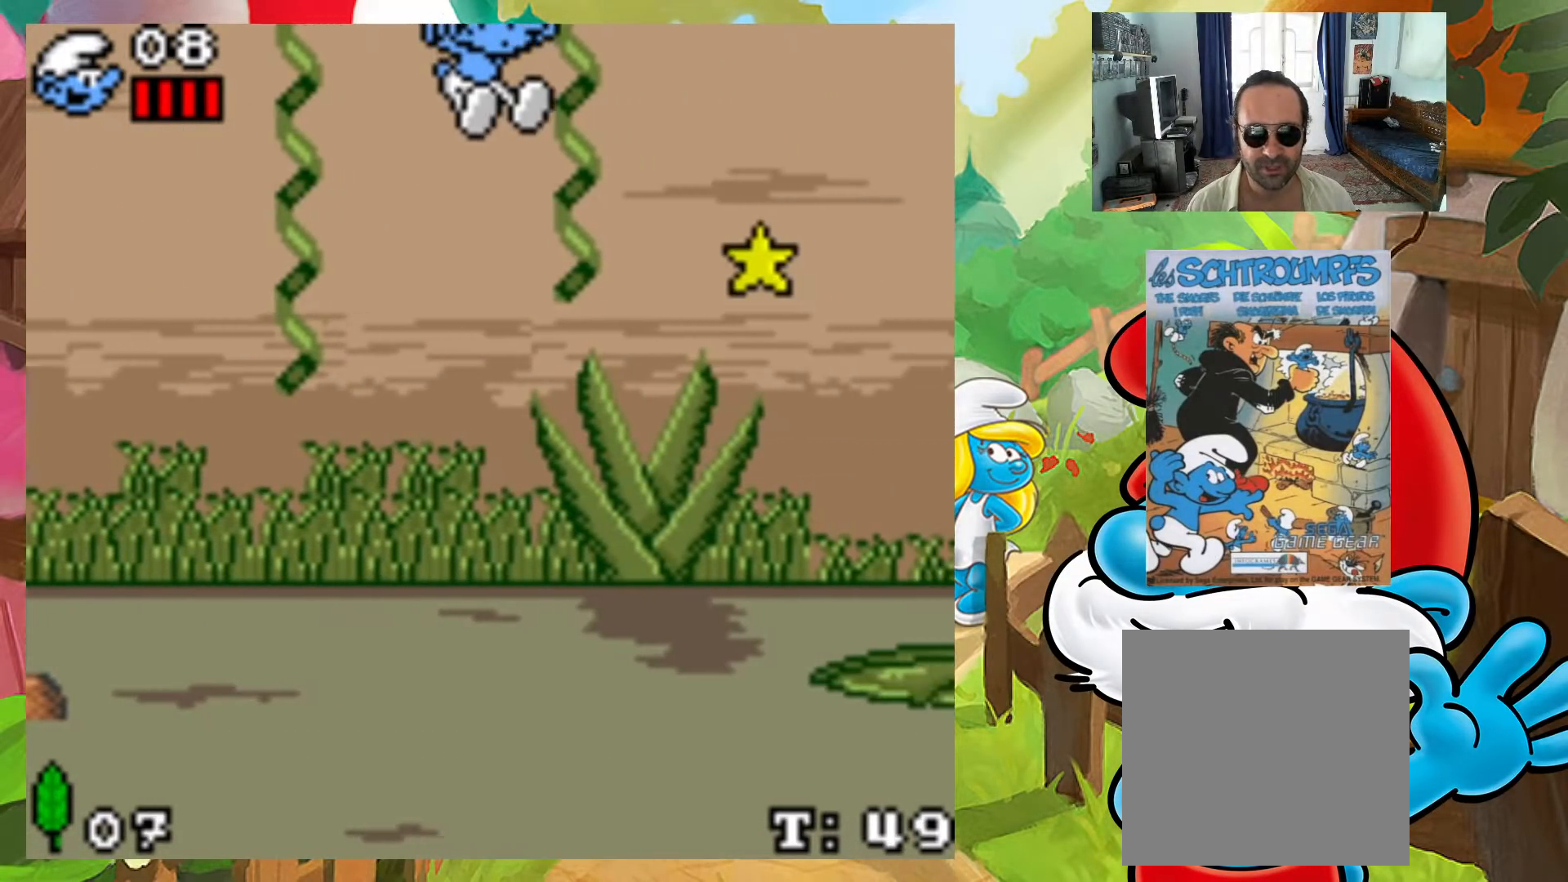
{"buttons": ["DPAD_DOWN"], "events": [[83, "DPAD_UP", "down"], [133, "DPAD_RIGHT", "up"], [217, "DPAD_UP", "up"], [350, "DPAD_DOWN", "down"]]}
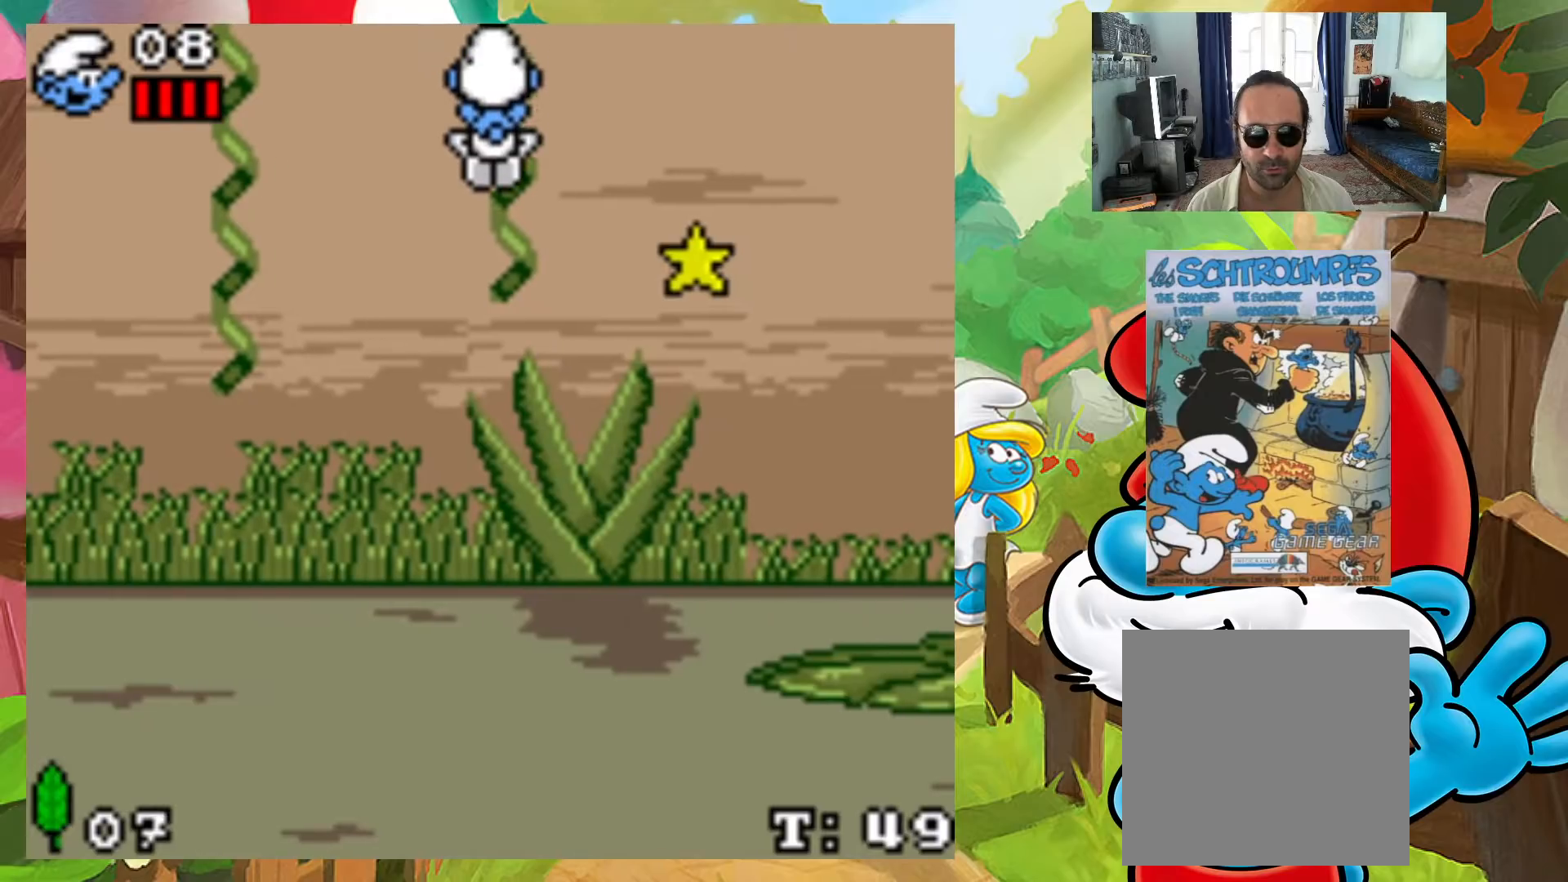
{"buttons": ["A", "DPAD_RIGHT"], "events": [[150, "DPAD_DOWN", "up"], [333, "DPAD_RIGHT", "down"], [433, "A", "down"]]}
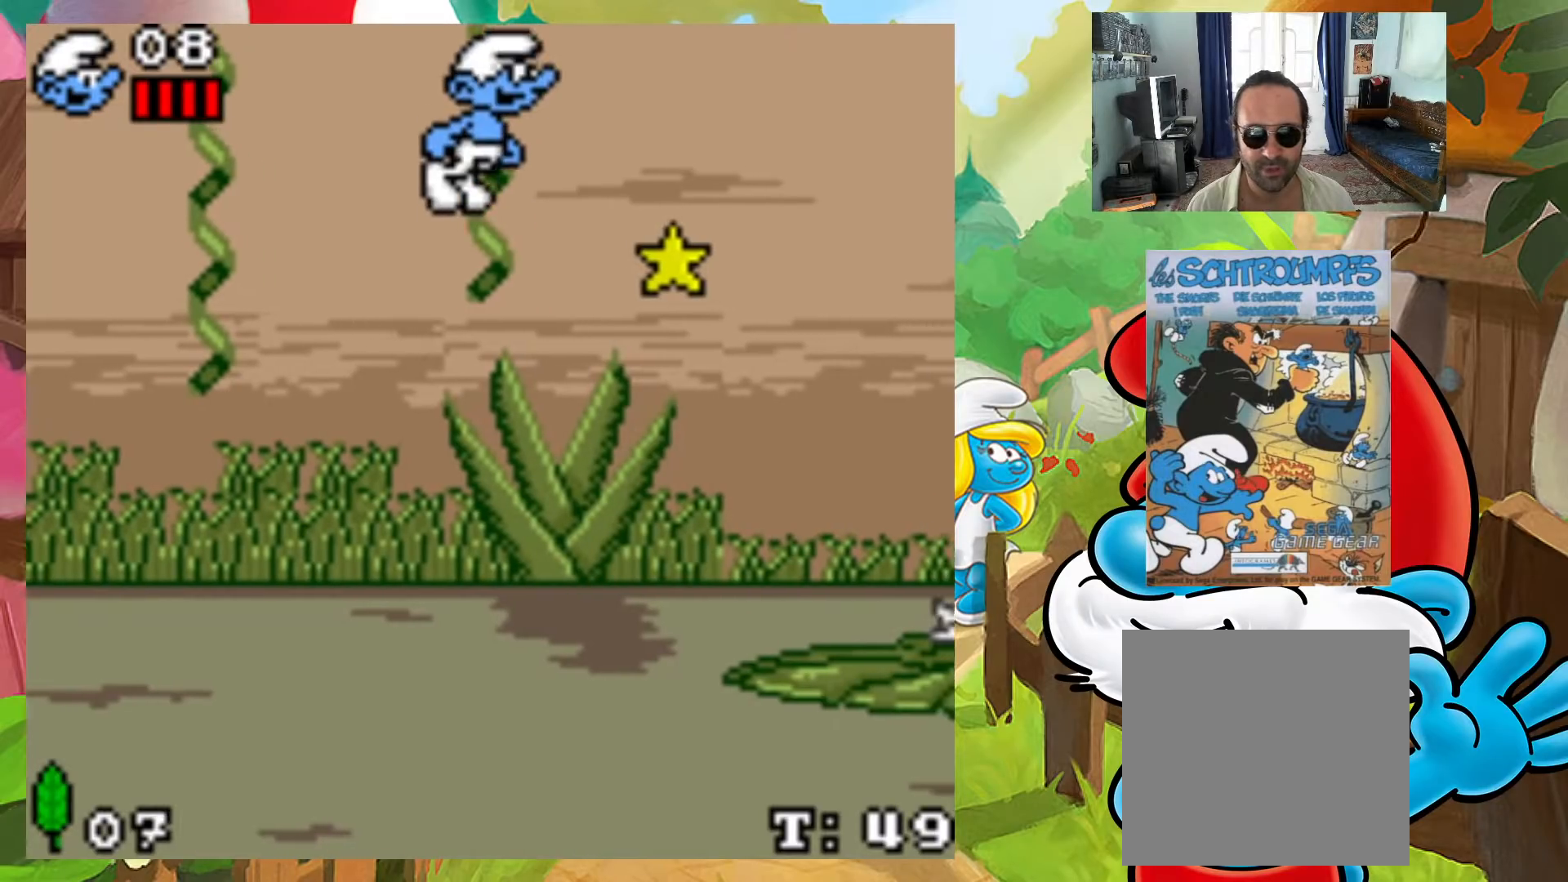
{"buttons": ["DPAD_RIGHT"], "events": [[100, "A", "up"]]}
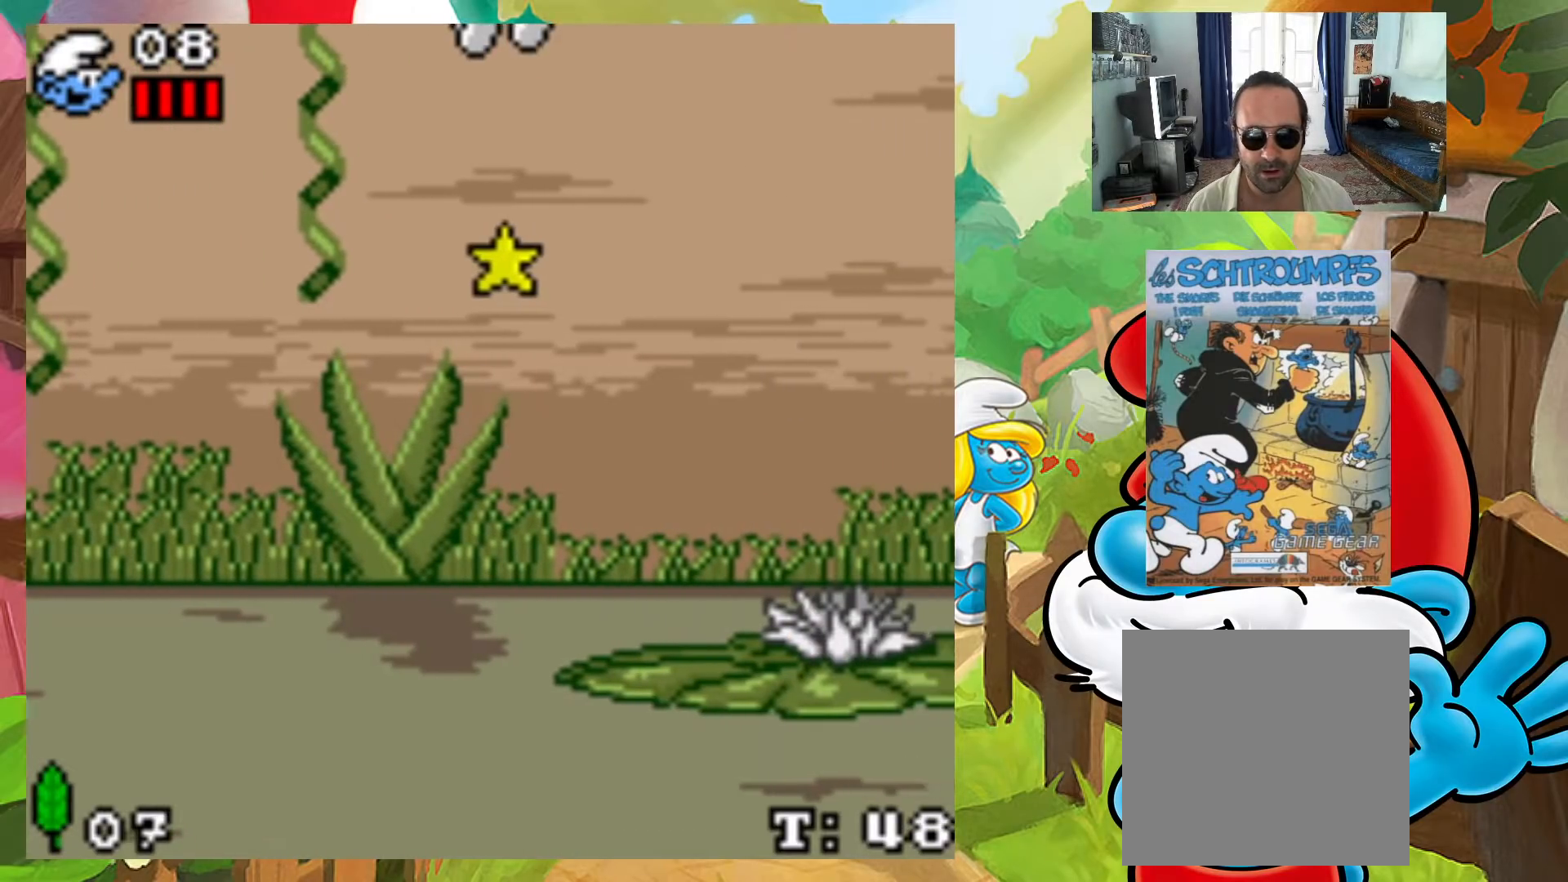
{"buttons": [], "events": [[150, "DPAD_RIGHT", "up"]]}
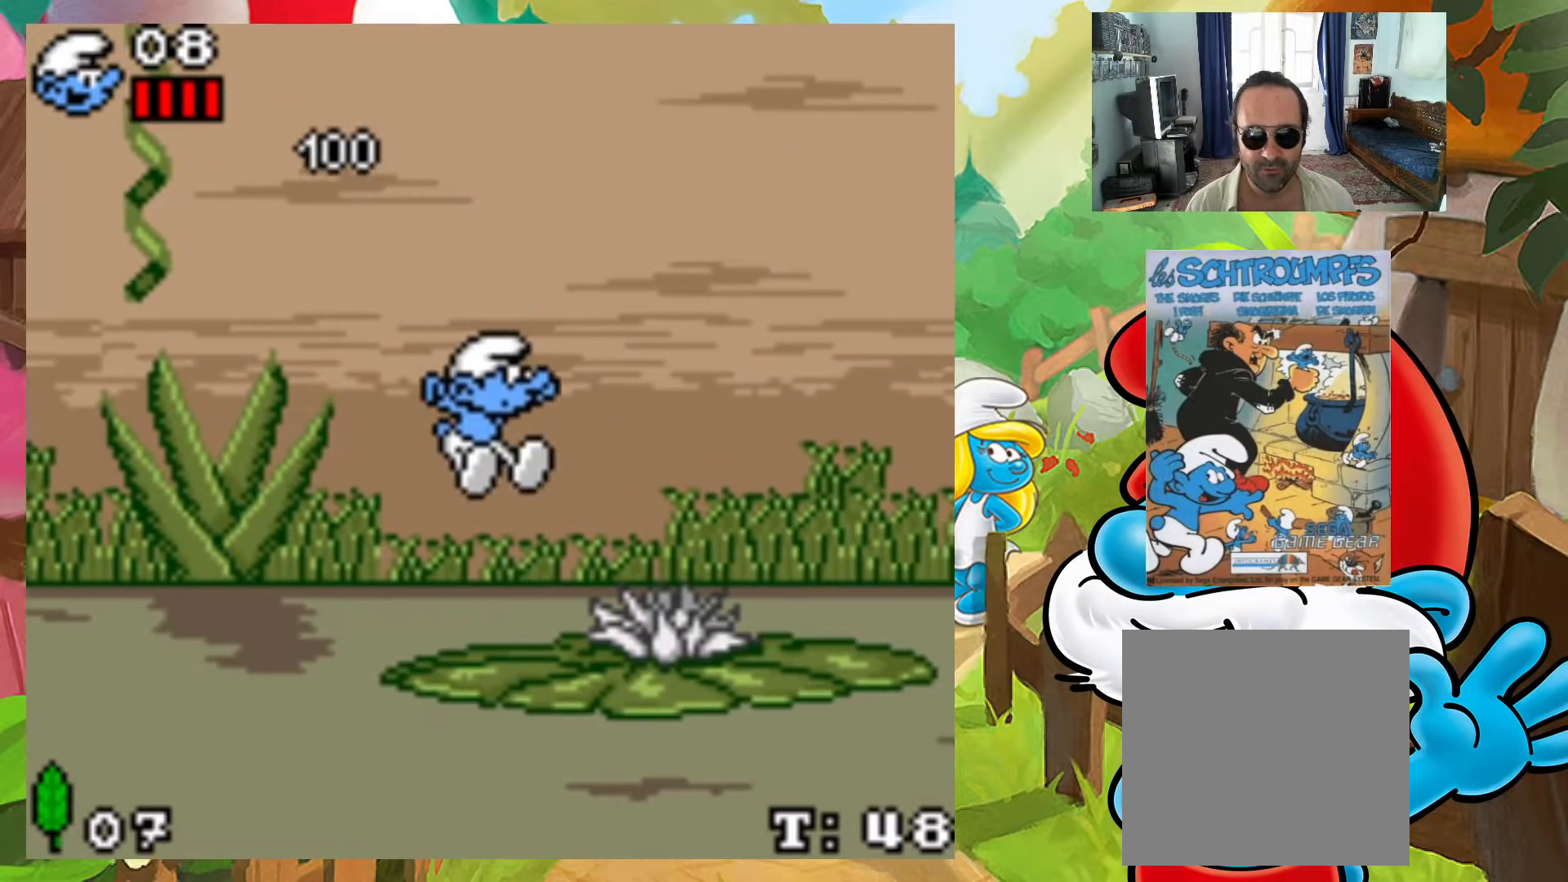
{"buttons": ["DPAD_RIGHT"], "events": [[83, "DPAD_RIGHT", "down"]]}
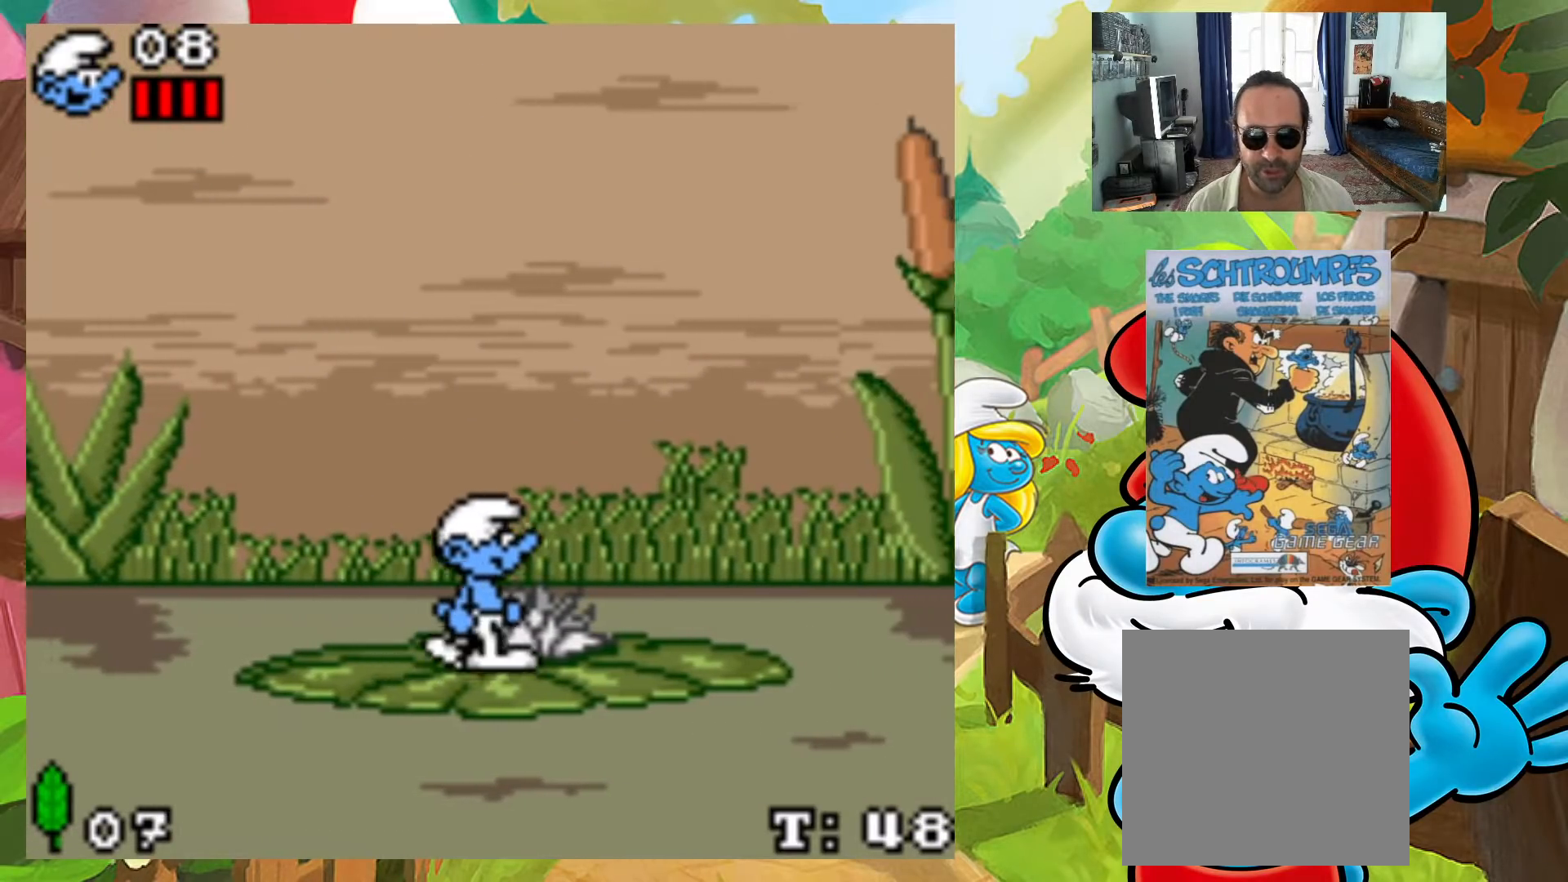
{"buttons": ["DPAD_LEFT"], "events": [[300, "DPAD_RIGHT", "up"], [450, "DPAD_LEFT", "down"]]}
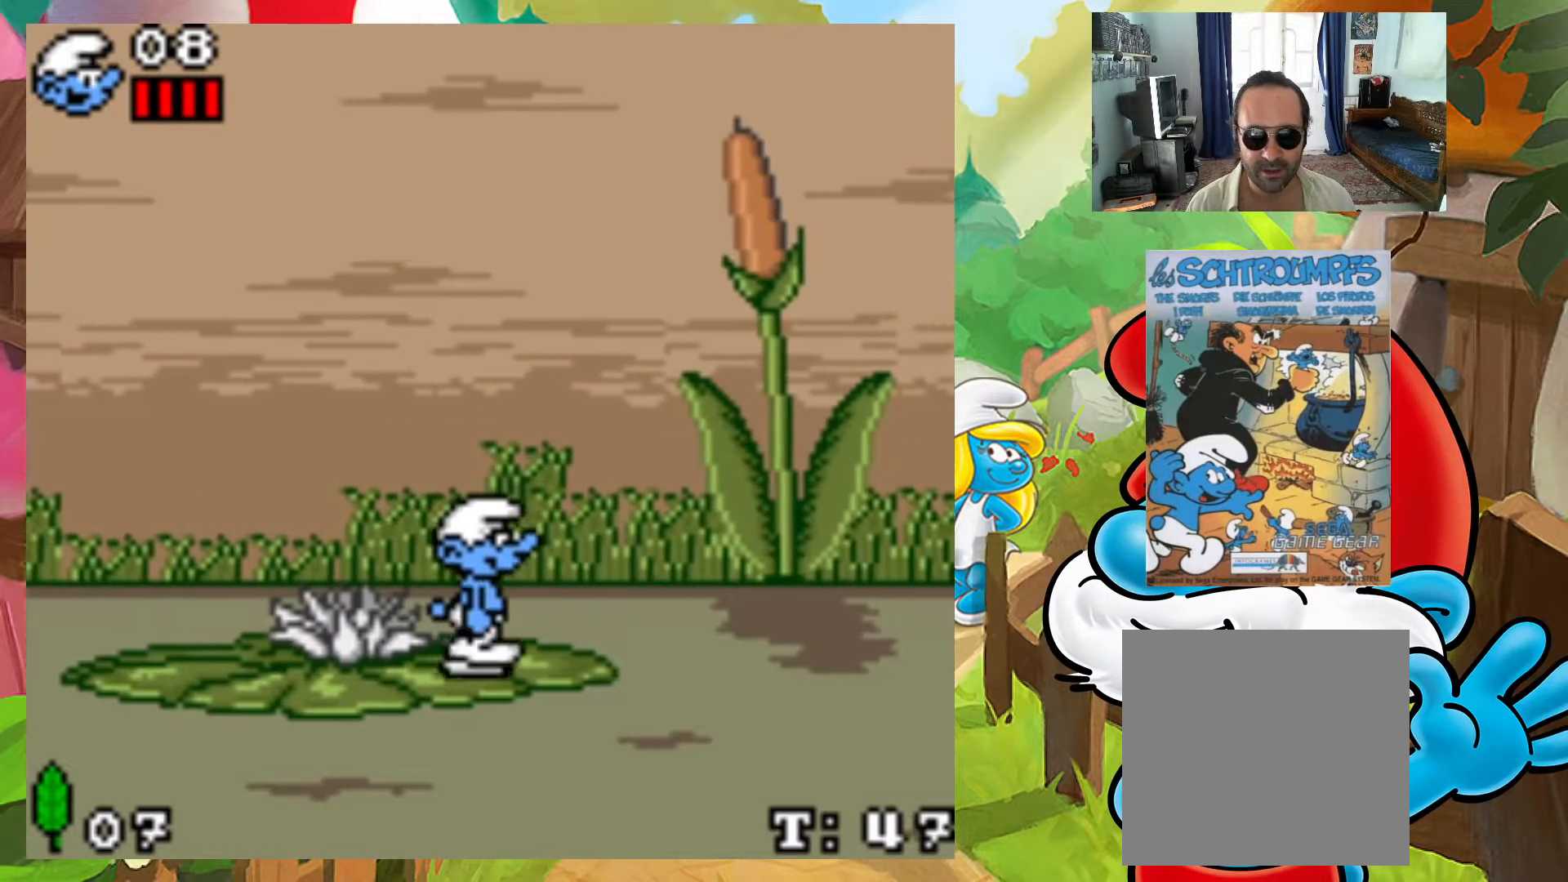
{"buttons": [], "events": [[83, "DPAD_LEFT", "up"]]}
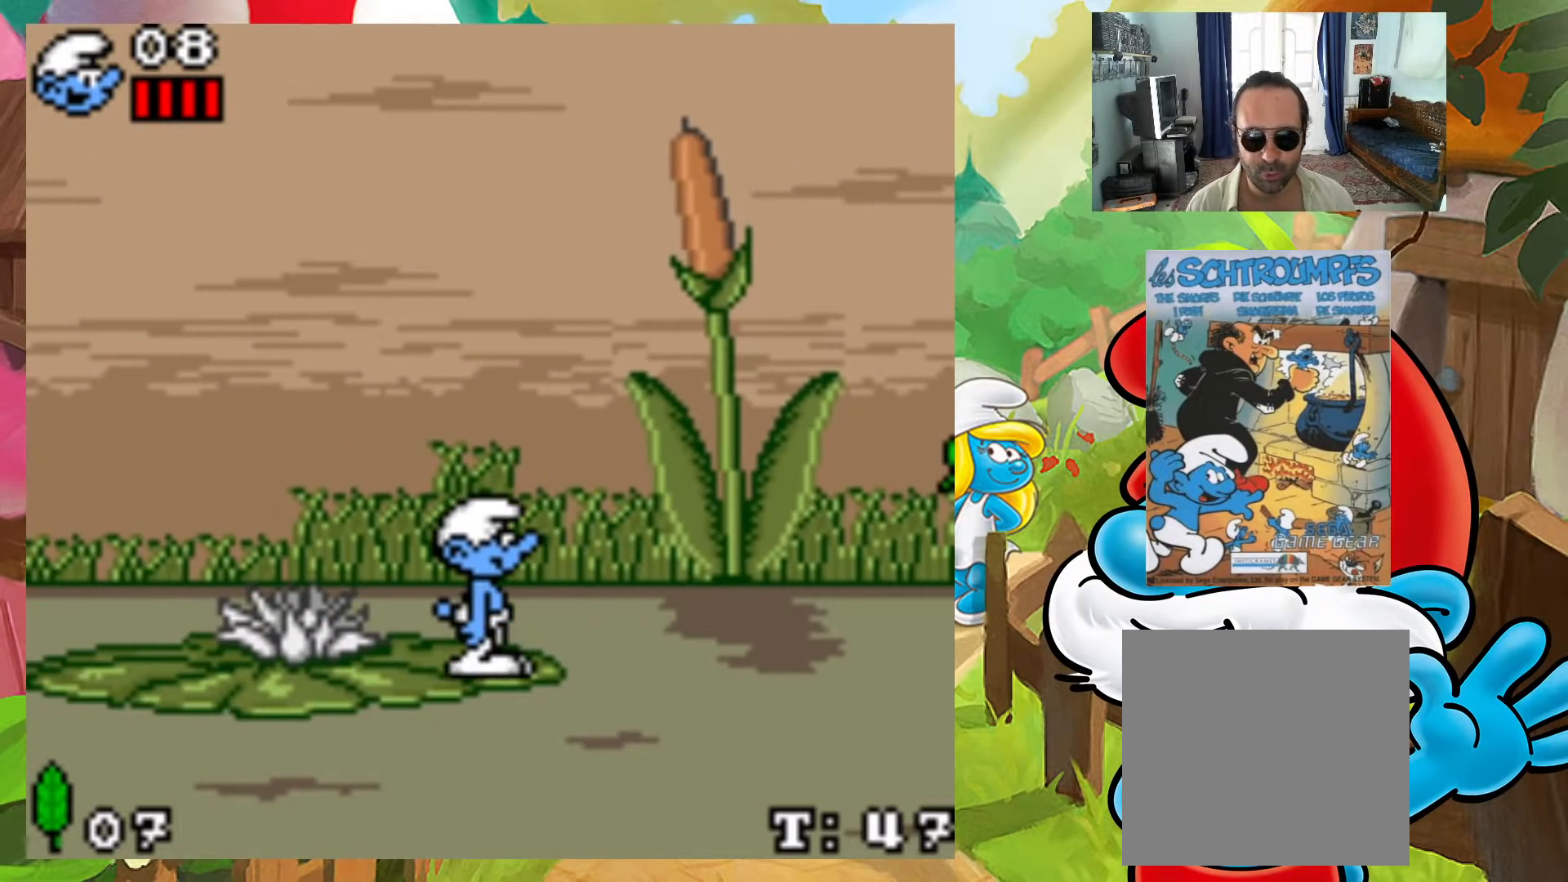
{"buttons": ["DPAD_RIGHT"], "events": [[417, "DPAD_RIGHT", "down"]]}
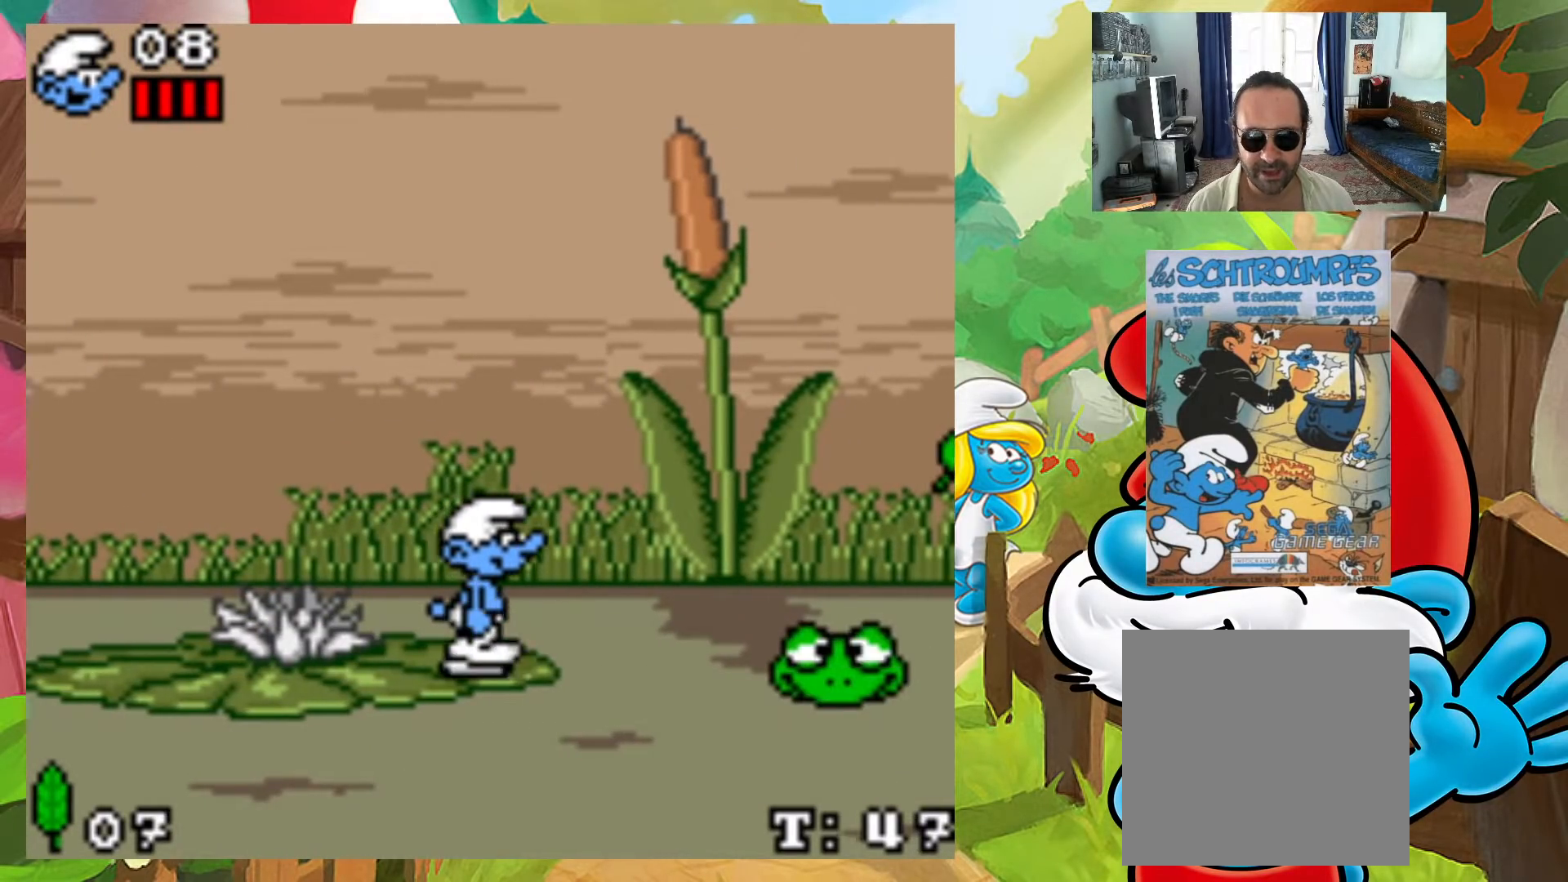
{"buttons": ["A", "X", "DPAD_RIGHT"], "events": [[33, "A", "down"], [333, "X", "down"]]}
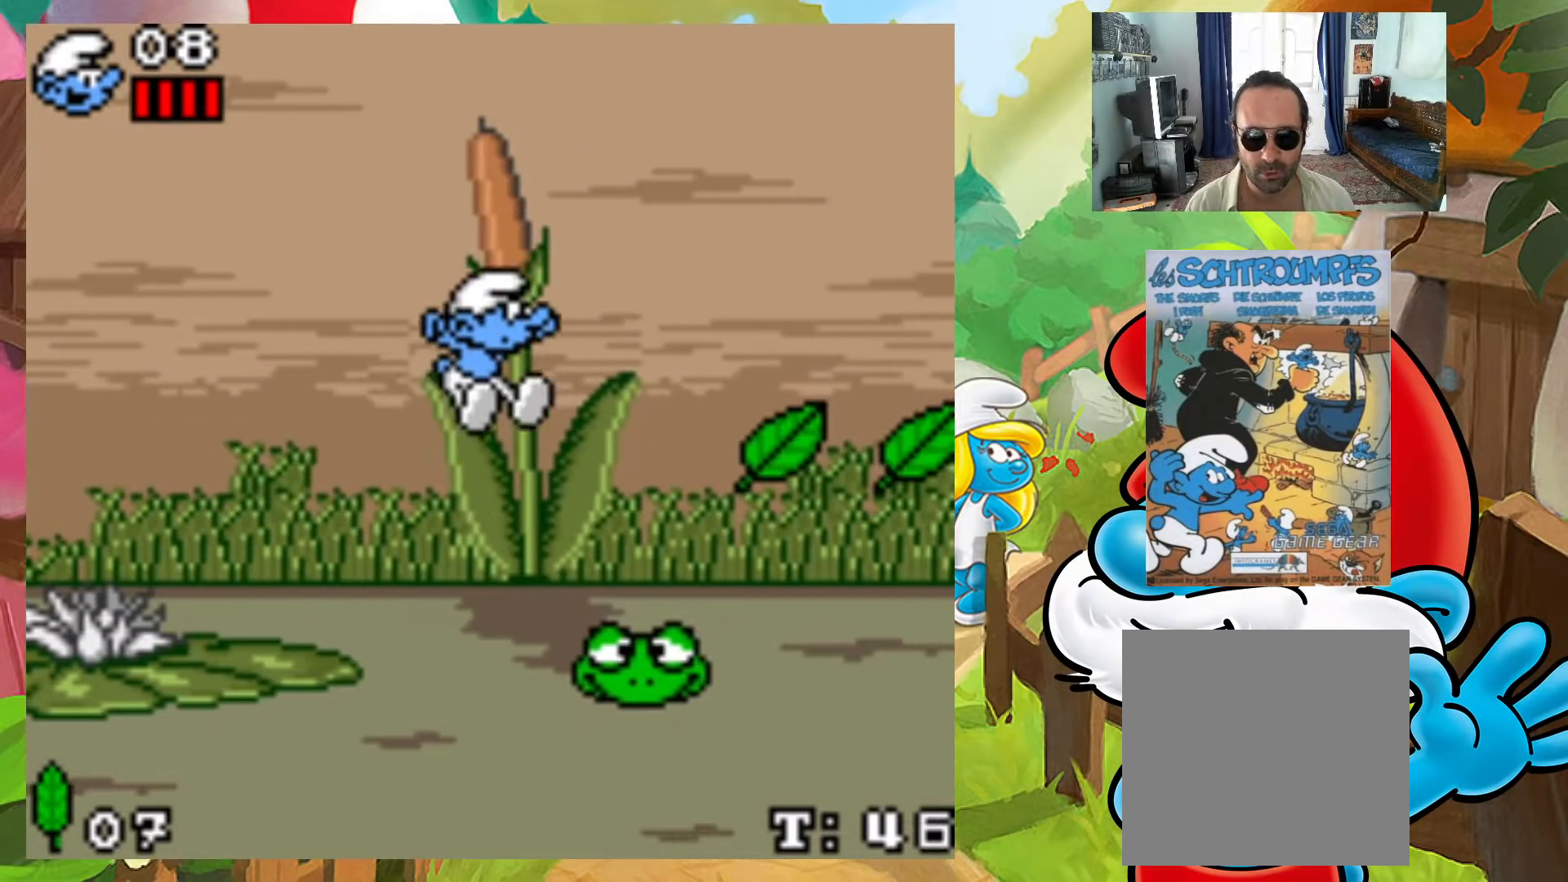
{"buttons": [], "events": [[67, "X", "up"], [83, "A", "up"], [117, "DPAD_UP", "down"], [133, "DPAD_LEFT", "down"], [133, "DPAD_RIGHT", "up"], [133, "DPAD_UP", "up"], [467, "DPAD_LEFT", "up"]]}
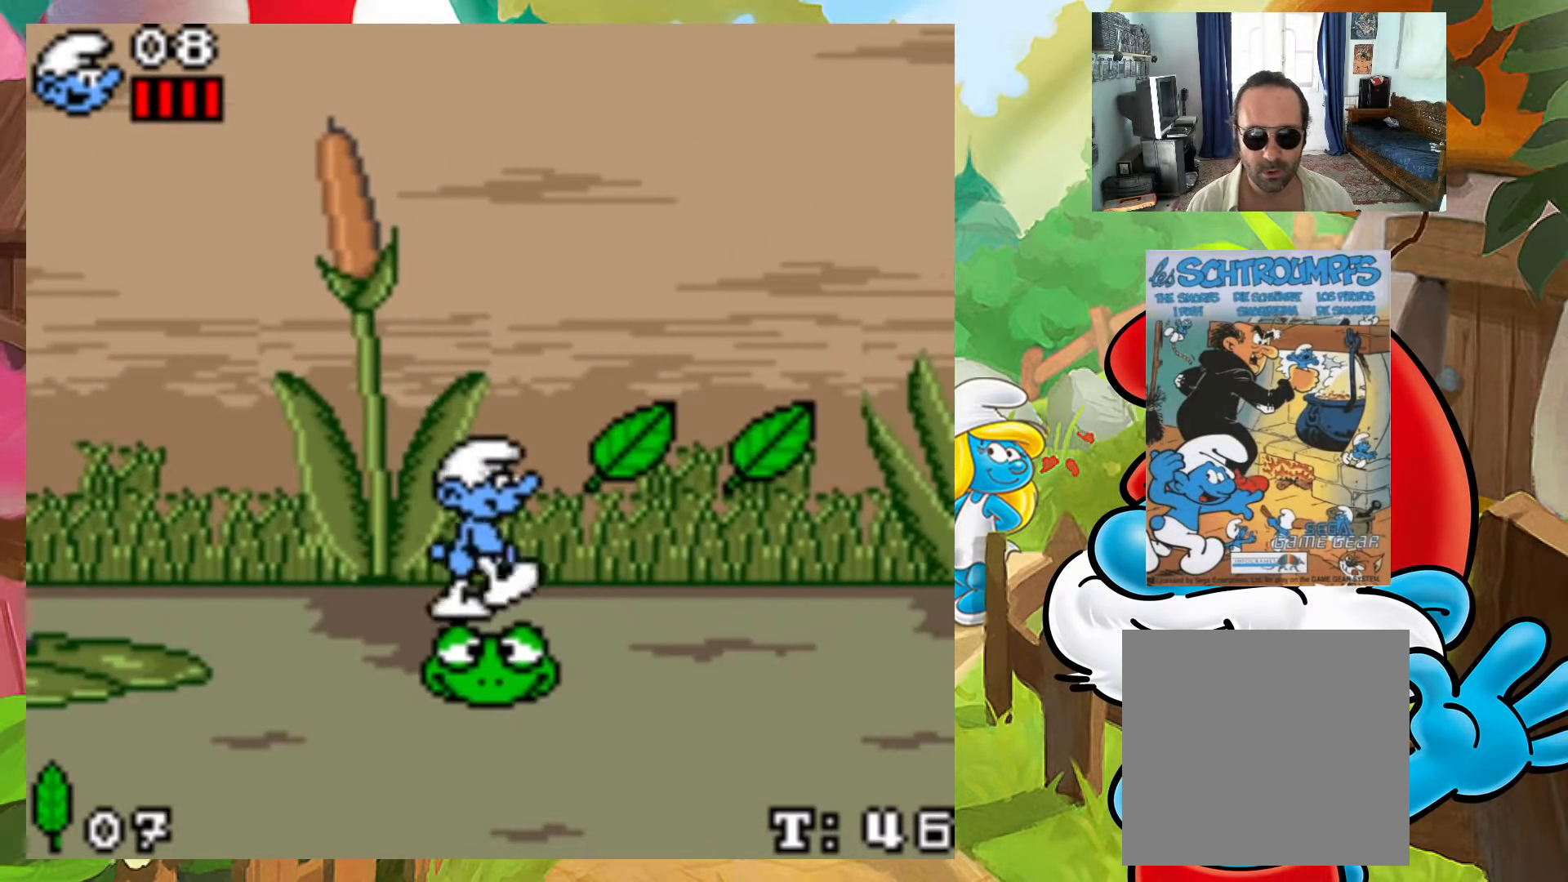
{"buttons": ["A", "X", "DPAD_RIGHT"], "events": [[200, "X", "down"], [317, "DPAD_RIGHT", "down"], [467, "A", "down"]]}
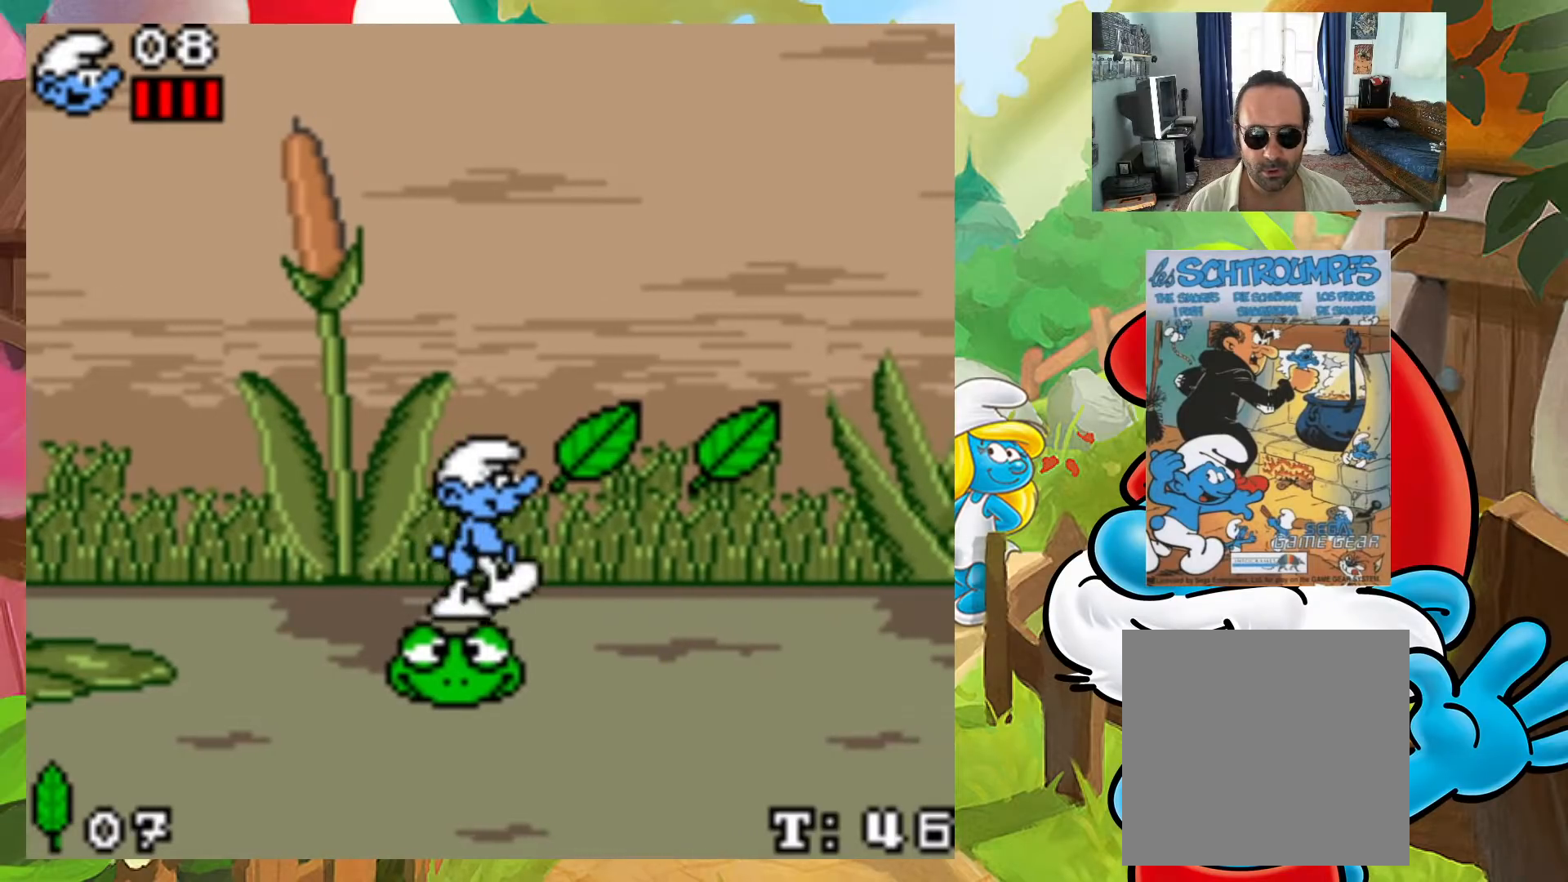
{"buttons": ["A", "X", "DPAD_RIGHT"], "events": []}
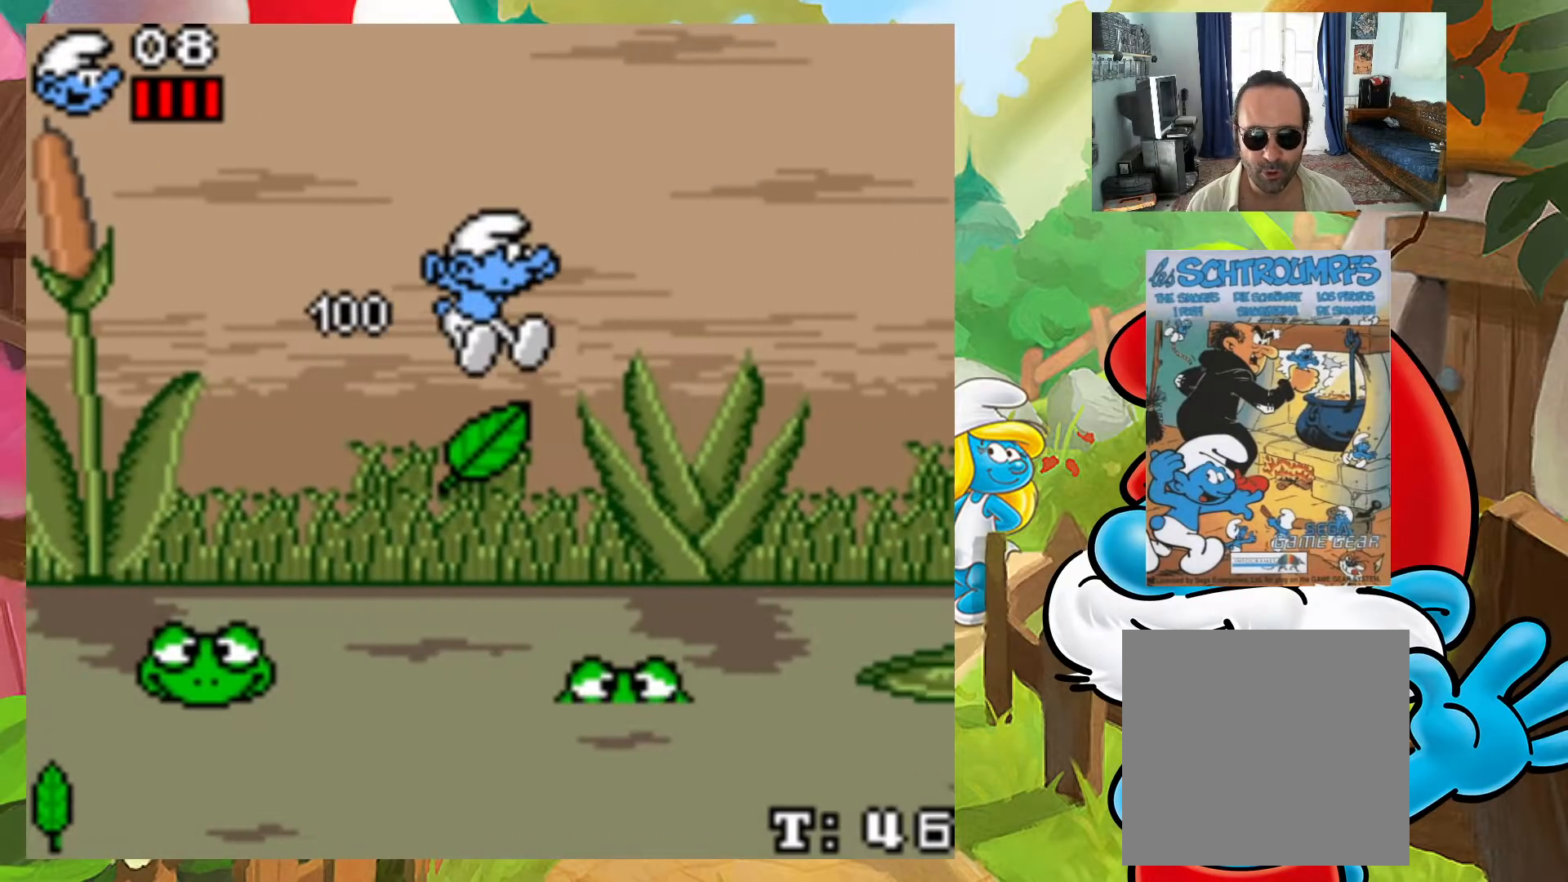
{"buttons": ["A", "X", "DPAD_DOWN", "DPAD_LEFT"]}